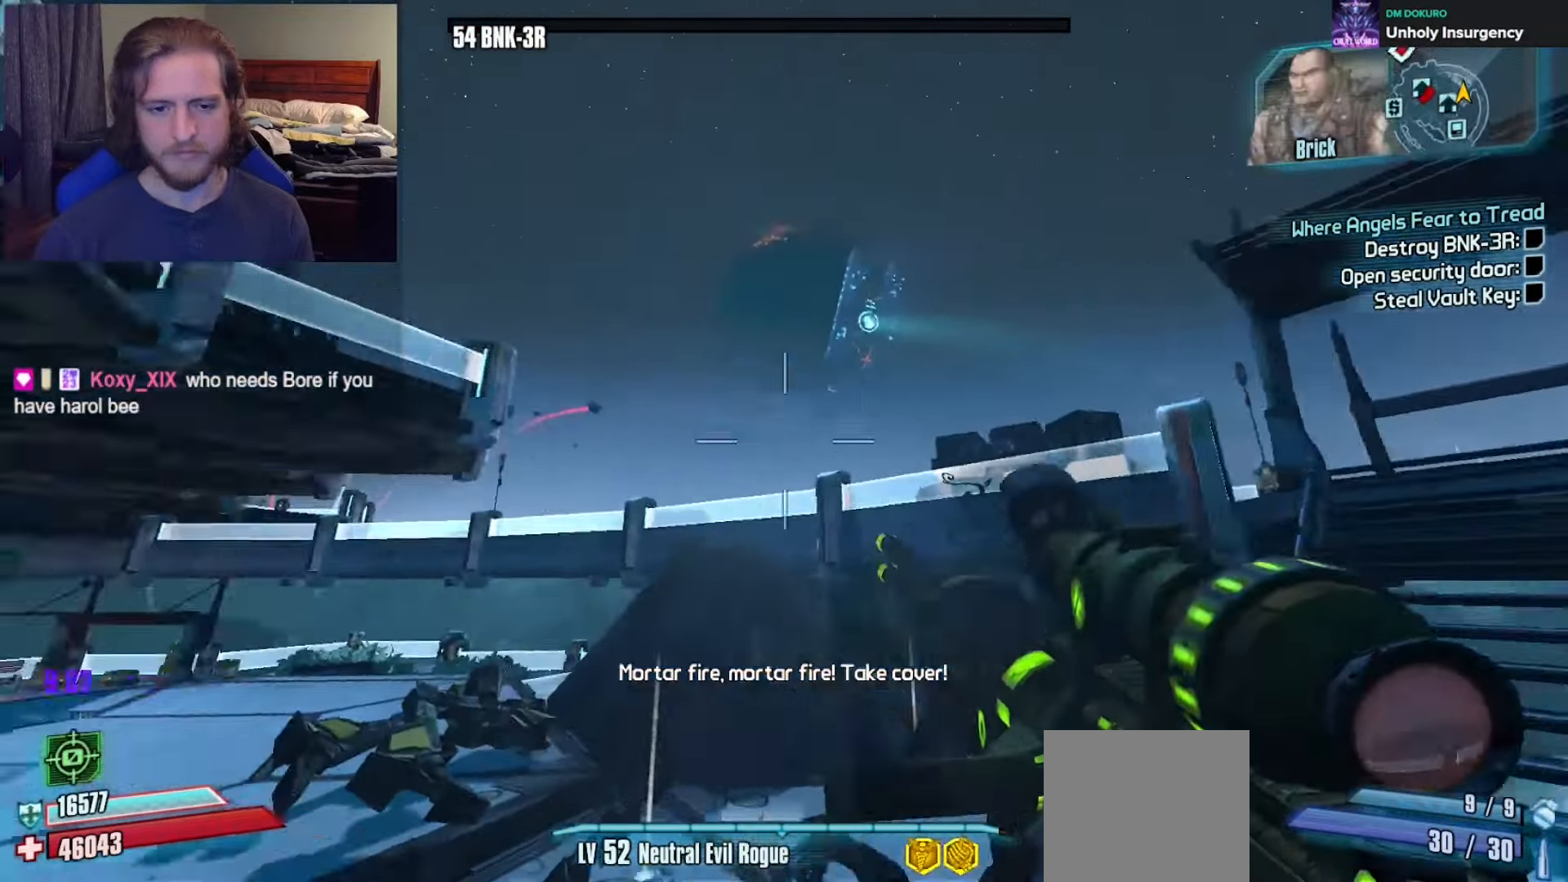
Gameplay with a controller (Xbox layout); each line is a JSON object with the inputs held at the frame after it. "events" lists button and stick changes between this image and that frame as [ms after this image, input, new state], when the widget could be followed in between.
{"buttons": ["L2"], "left_stick": "down-left", "right_stick": "center", "events": [[67, "left_stick", "down-right"], [167, "right_stick", "center"], [250, "right_stick", "left"], [383, "L2", "down"], [383, "right_stick", "center"], [467, "left_stick", "down-left"]]}
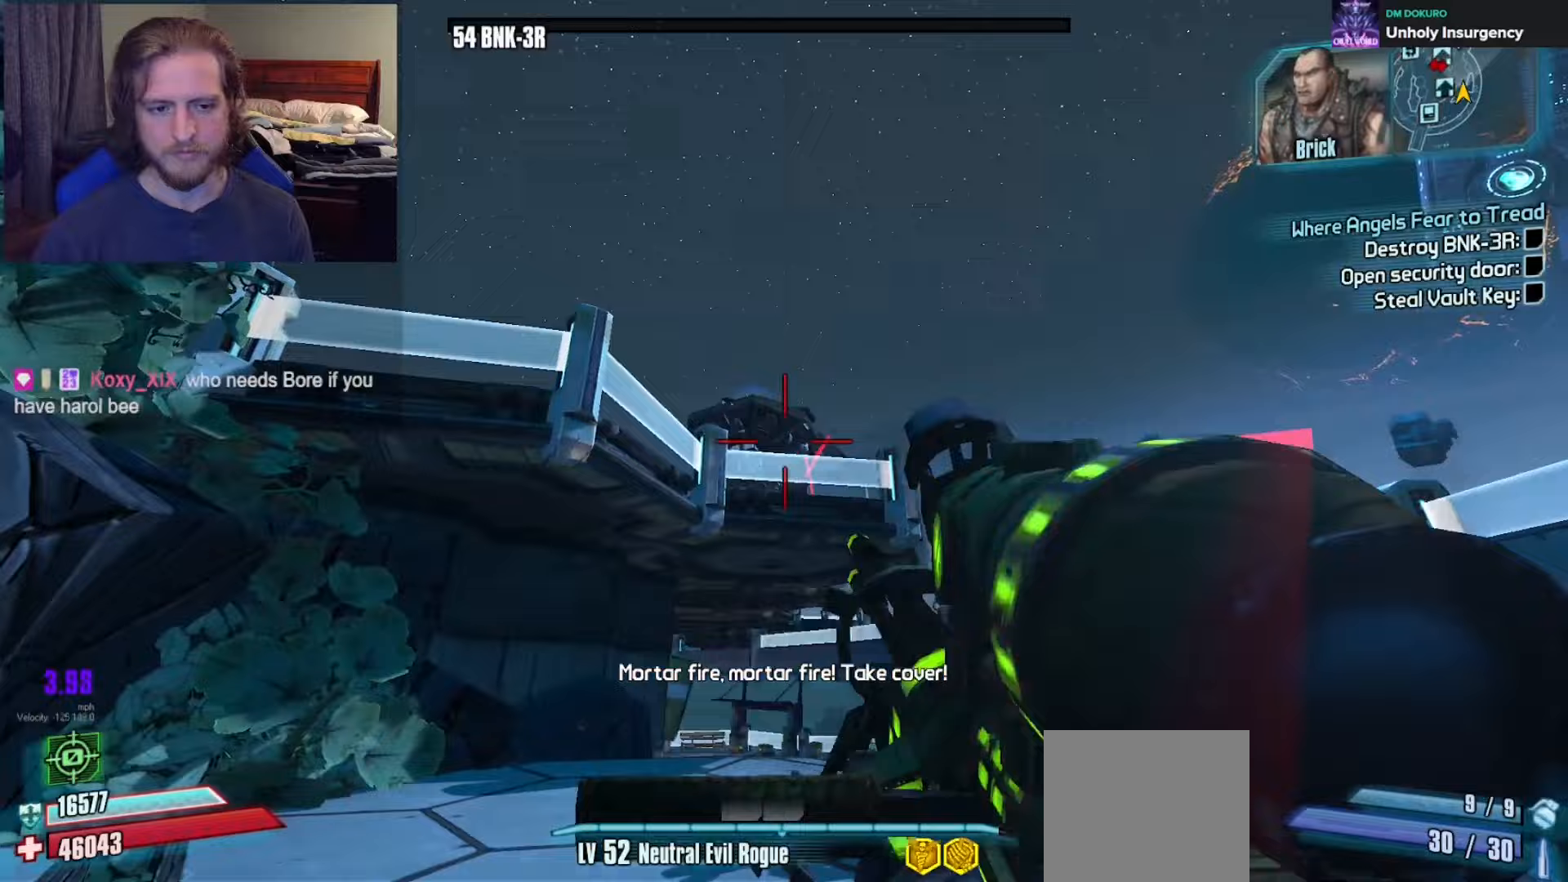
{"buttons": ["L2", "R2"], "left_stick": "center", "right_stick": "center", "events": [[33, "right_stick", "left"], [67, "left_stick", "down"], [183, "right_stick", "up"], [217, "left_stick", "down-left"], [317, "R2", "down"], [333, "right_stick", "left"], [383, "left_stick", "center"], [433, "right_stick", "center"]]}
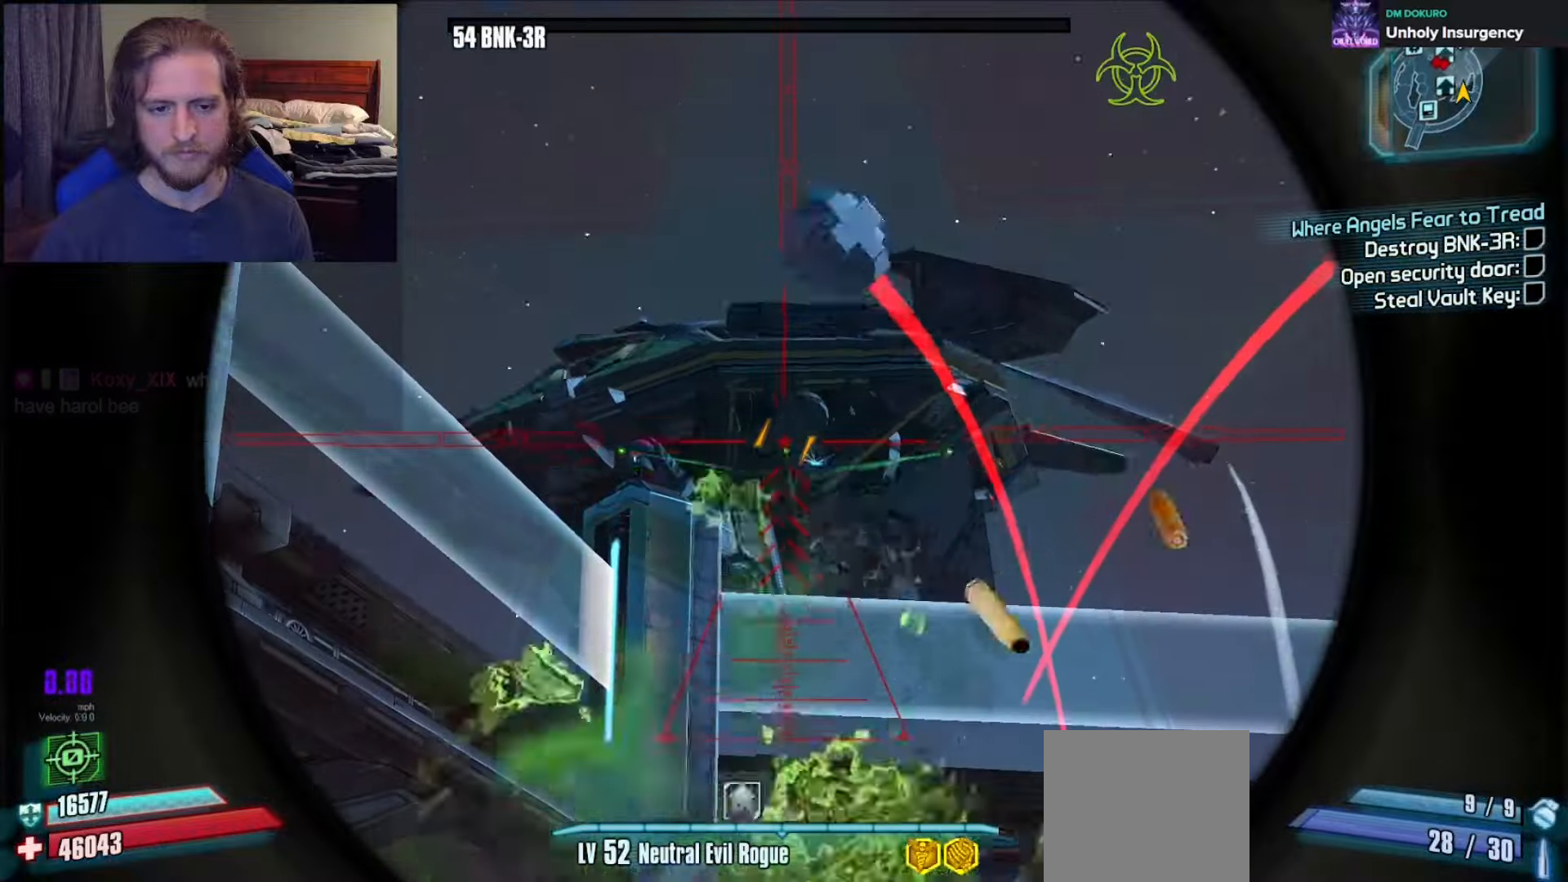
{"buttons": ["L2", "R2"], "left_stick": "left", "right_stick": "up-left", "events": [[33, "right_stick", "left"], [50, "left_stick", "up-right"], [83, "right_stick", "down-left"], [183, "right_stick", "center"], [417, "left_stick", "up-left"], [467, "right_stick", "up-left"], [483, "left_stick", "left"]]}
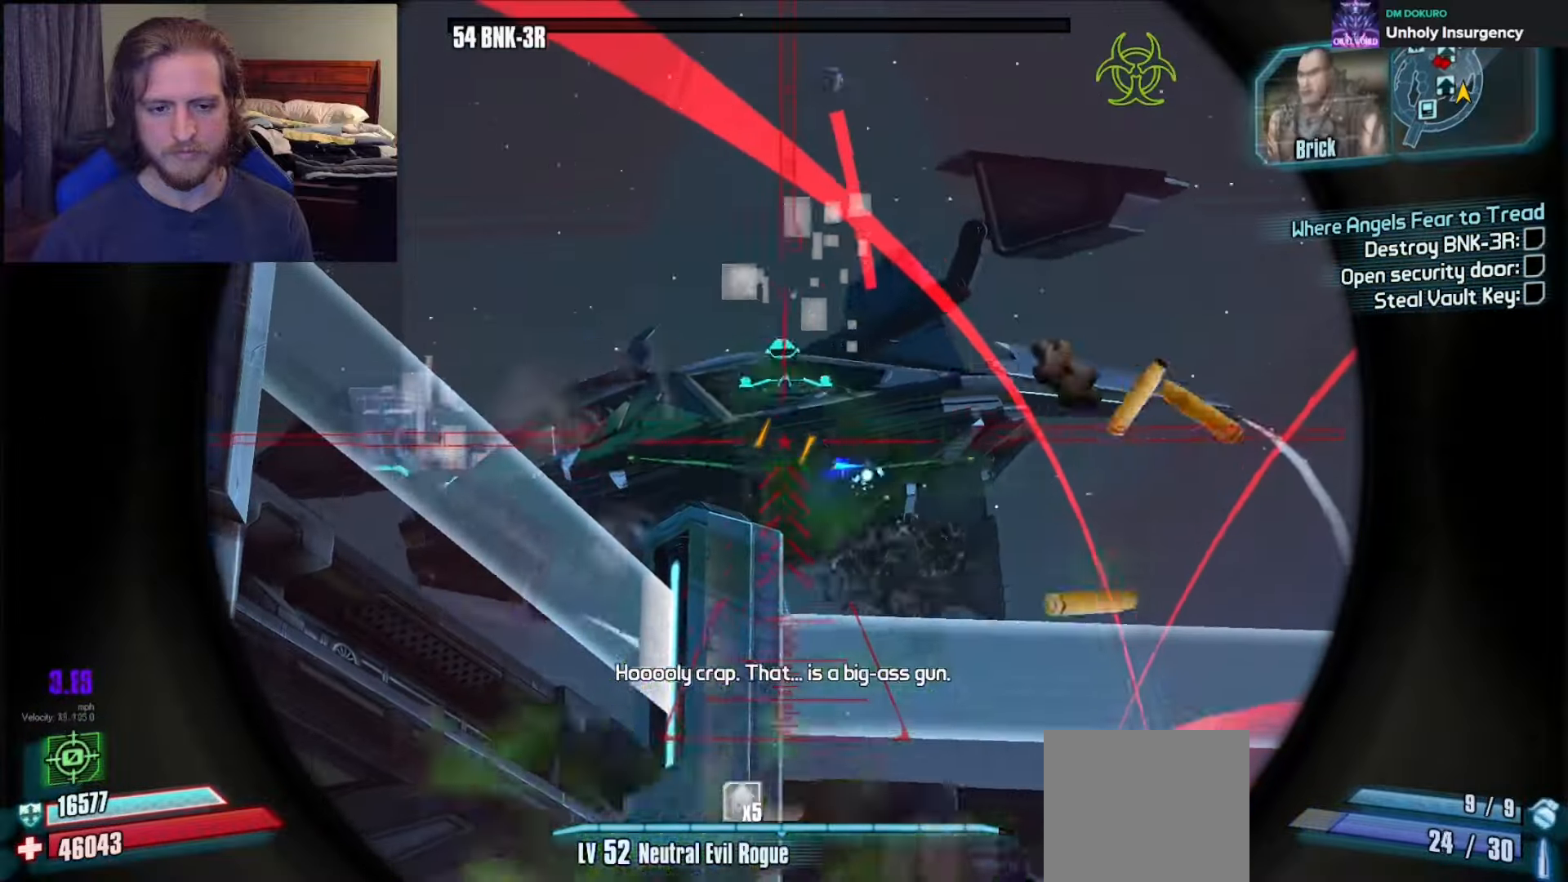
{"buttons": ["L2", "R2"], "left_stick": "center", "right_stick": "up-left", "events": [[83, "left_stick", "center"], [117, "right_stick", "center"], [167, "left_stick", "up-right"], [367, "left_stick", "center"], [433, "right_stick", "up-left"]]}
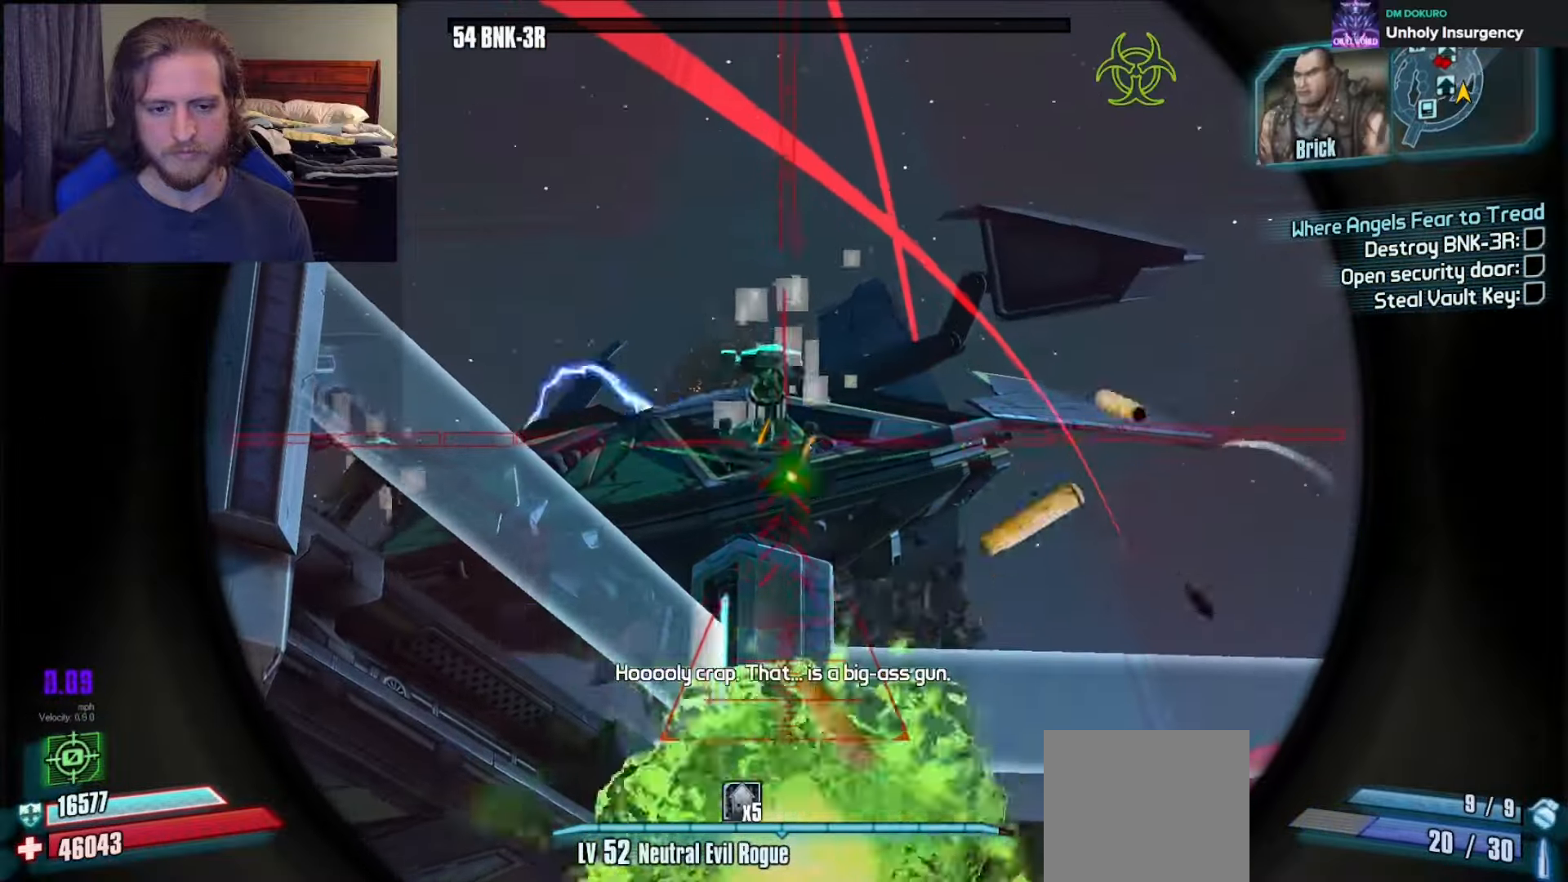
{"buttons": ["L2", "R2"], "left_stick": "up-left", "right_stick": "center", "events": [[67, "left_stick", "up"], [83, "right_stick", "center"], [267, "left_stick", "center"], [300, "right_stick", "up"], [400, "right_stick", "center"], [417, "left_stick", "up-left"]]}
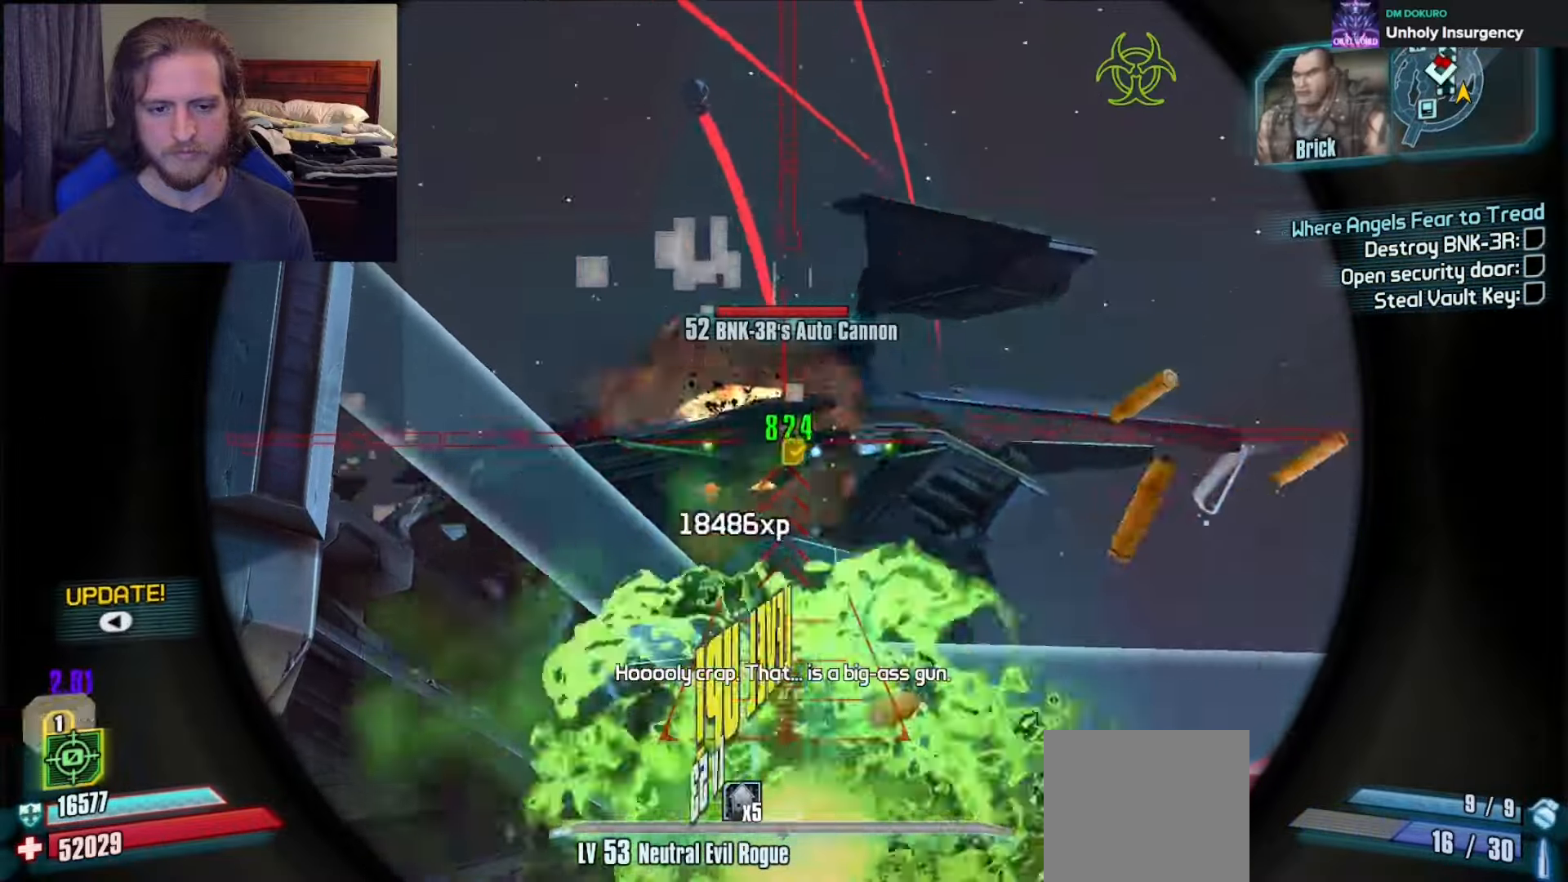
{"buttons": ["L3"], "left_stick": "up", "right_stick": "center", "events": [[33, "L2", "up"], [67, "right_stick", "down-left"], [83, "R2", "up"], [167, "left_stick", "up"], [350, "L3", "down"], [417, "right_stick", "center"], [433, "L3", "up"], [500, "L3", "down"]]}
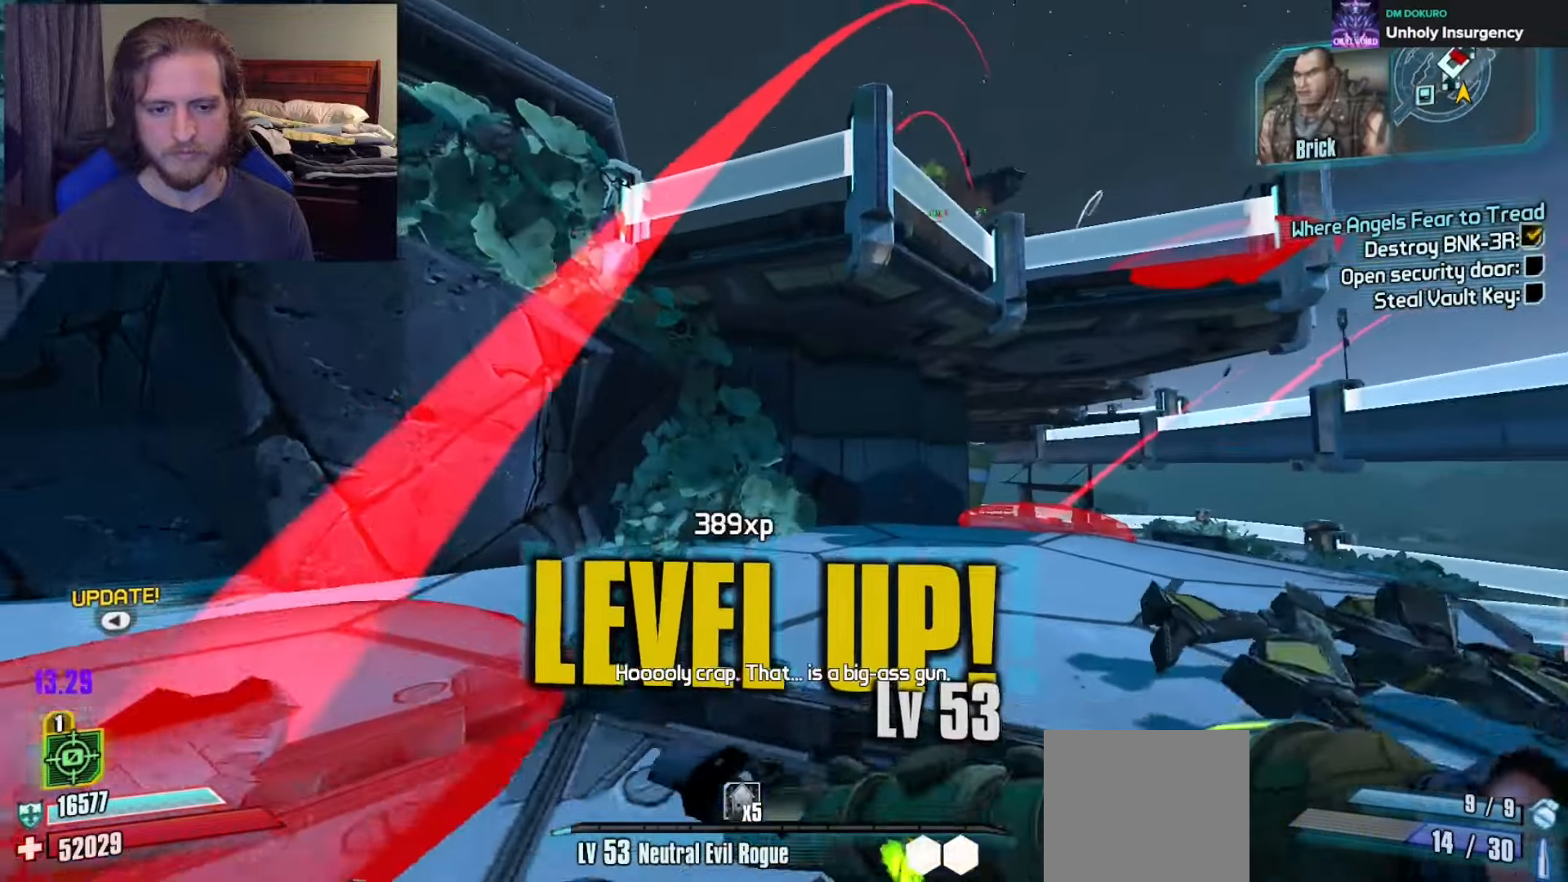
{"buttons": [], "left_stick": "up-right", "right_stick": "right", "events": [[100, "L3", "up"], [117, "left_stick", "up-right"], [217, "X", "down"], [300, "X", "up"], [450, "right_stick", "right"]]}
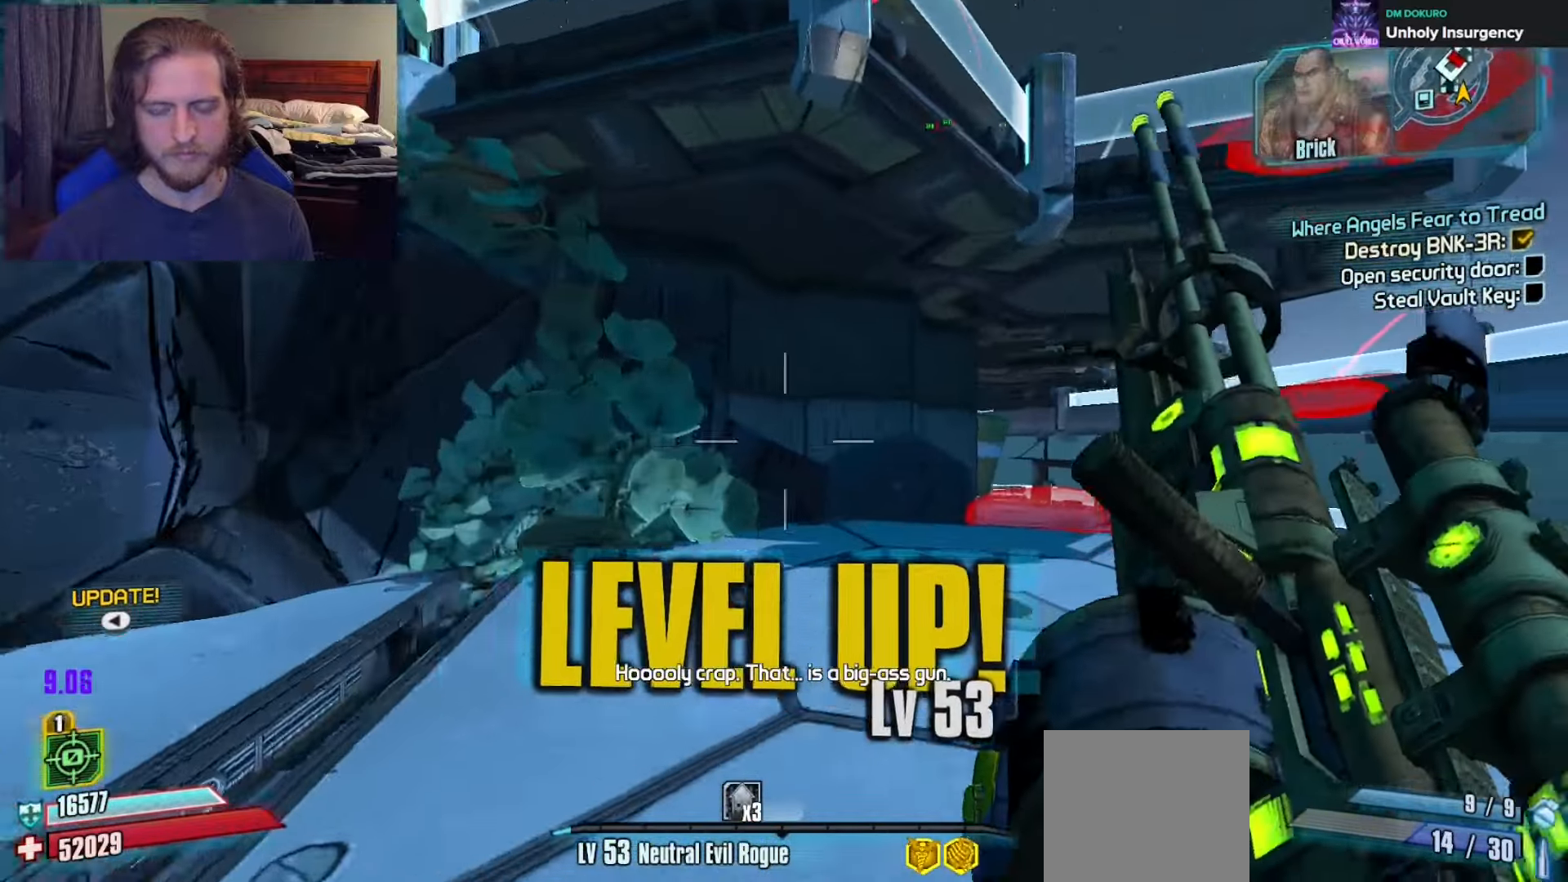
{"buttons": [], "left_stick": "up", "right_stick": "center", "events": [[83, "L3", "down"], [83, "left_stick", "up"], [117, "right_stick", "center"], [200, "L3", "up"]]}
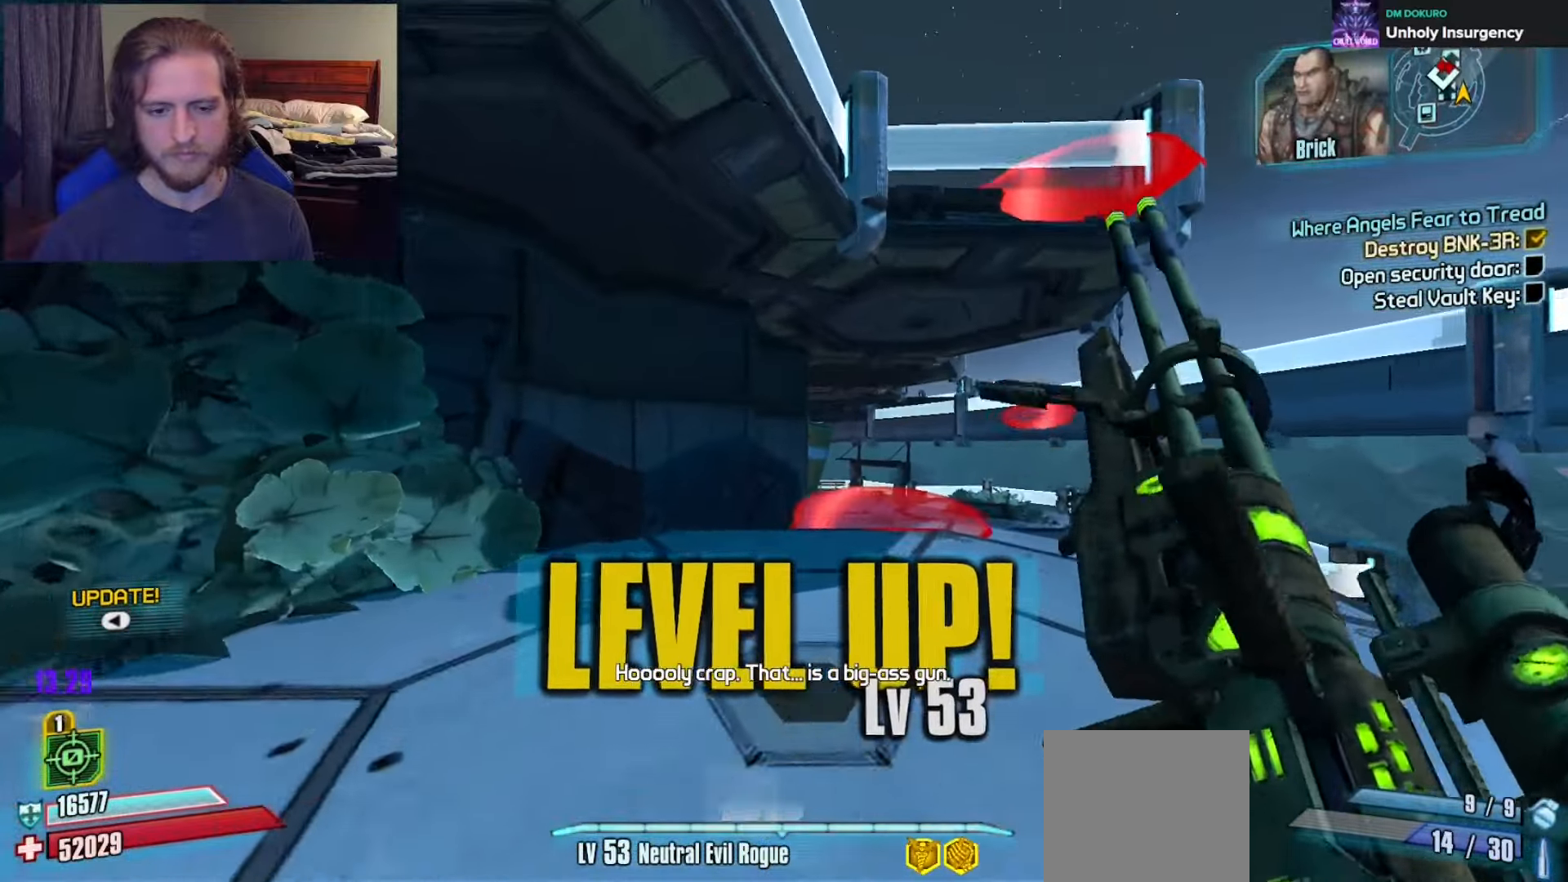
{"buttons": [], "left_stick": "down", "right_stick": "left", "events": [[167, "right_stick", "down-left"], [317, "left_stick", "right"], [417, "left_stick", "down"], [483, "right_stick", "left"]]}
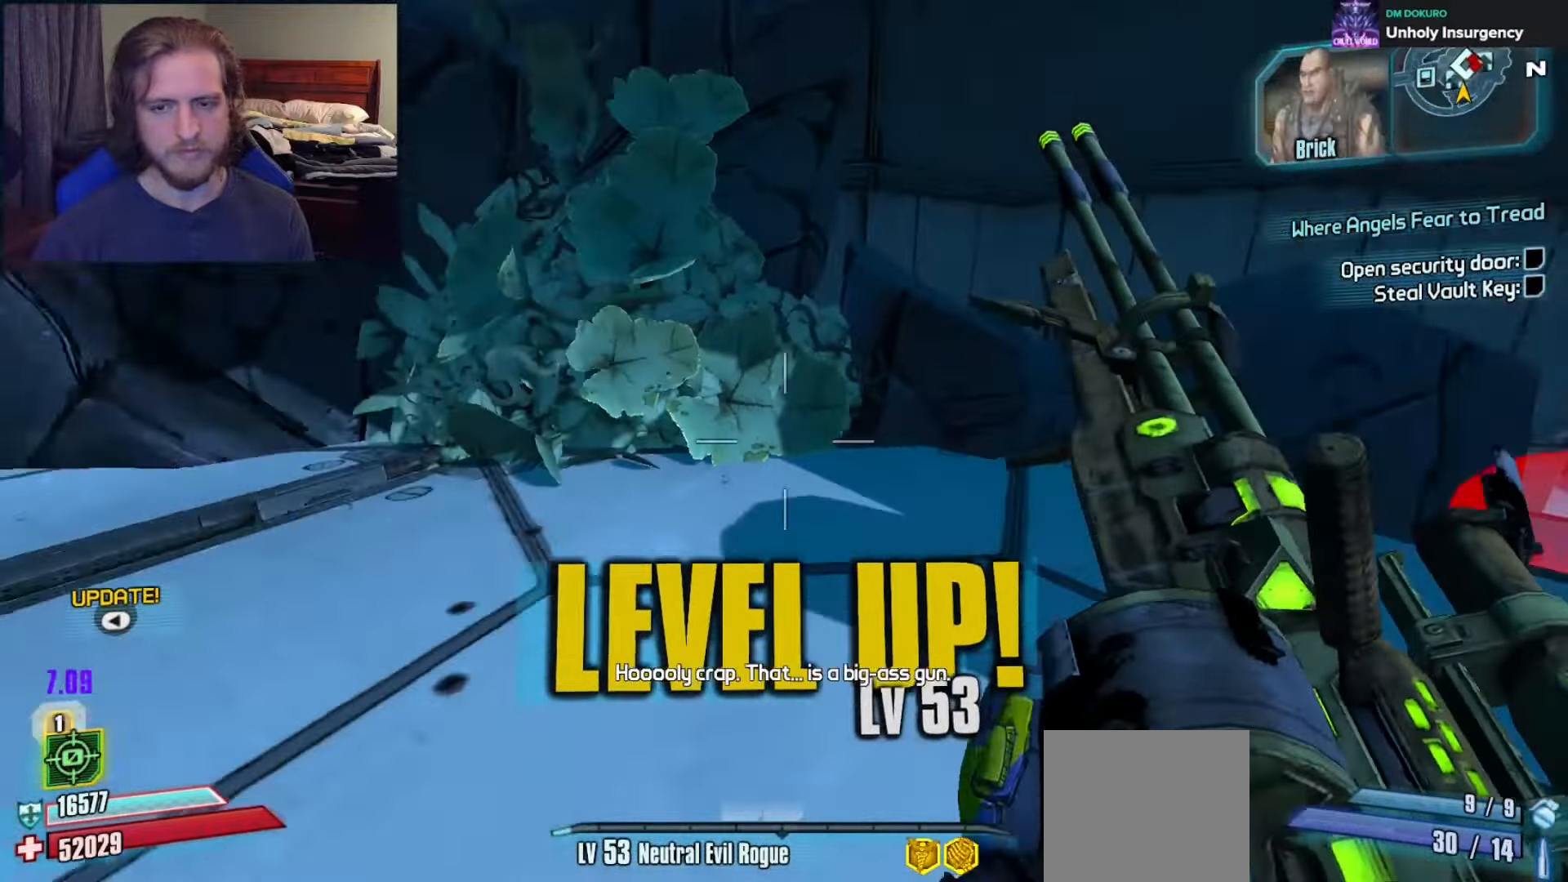
{"buttons": [], "left_stick": "up", "right_stick": "center", "events": [[33, "left_stick", "left"], [83, "left_stick", "up-right"], [300, "left_stick", "up"], [317, "L3", "down"], [417, "L3", "up"], [467, "right_stick", "center"]]}
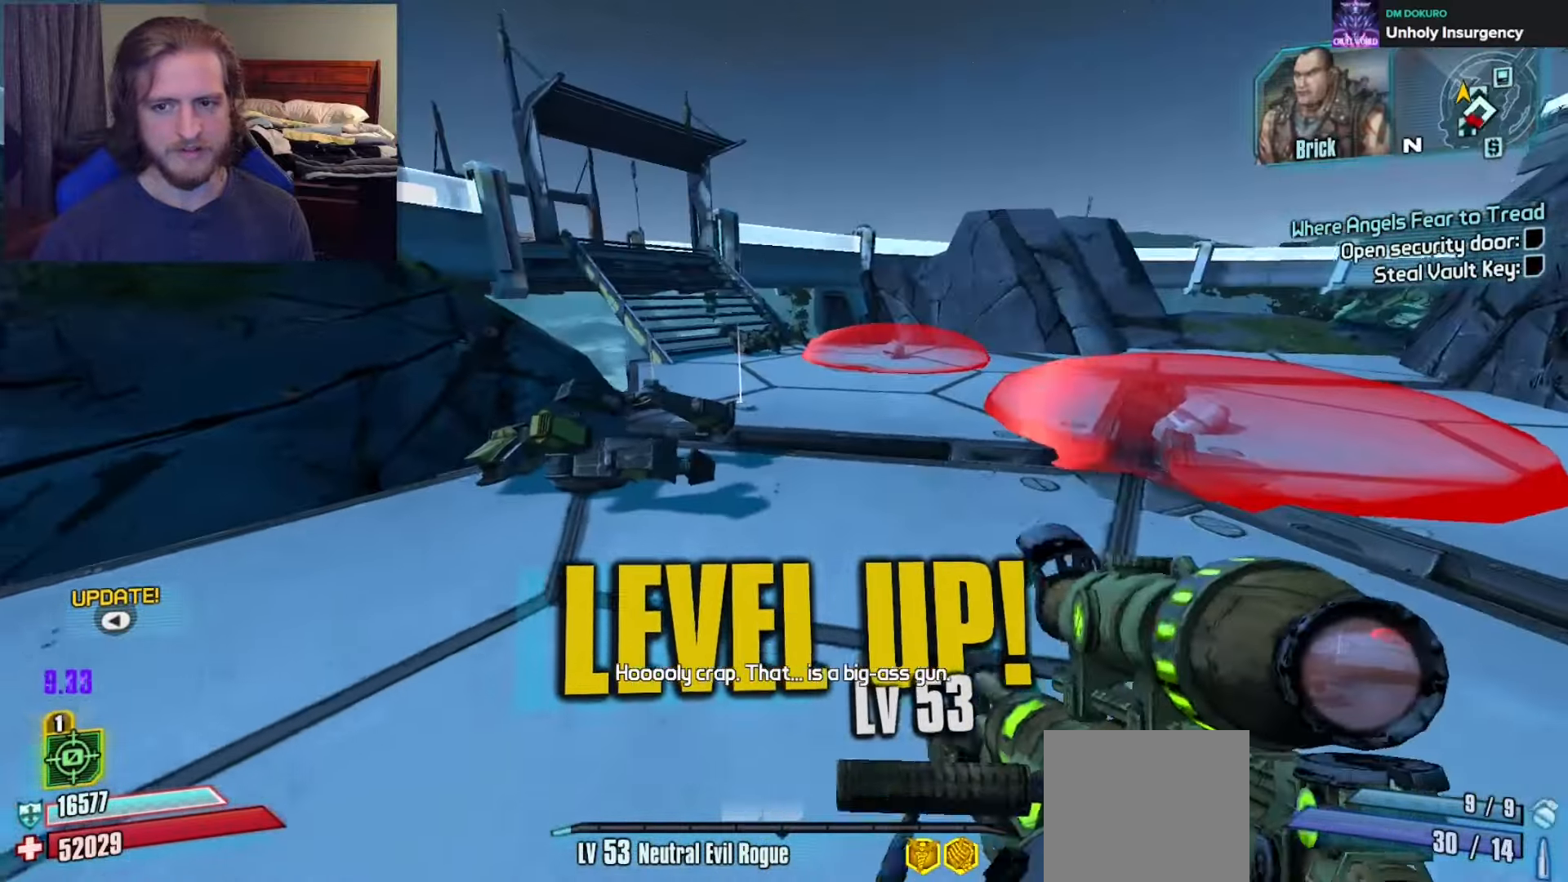
{"buttons": [], "left_stick": "up", "right_stick": "center", "events": [[333, "SELECT", "down"], [417, "SELECT", "up"]]}
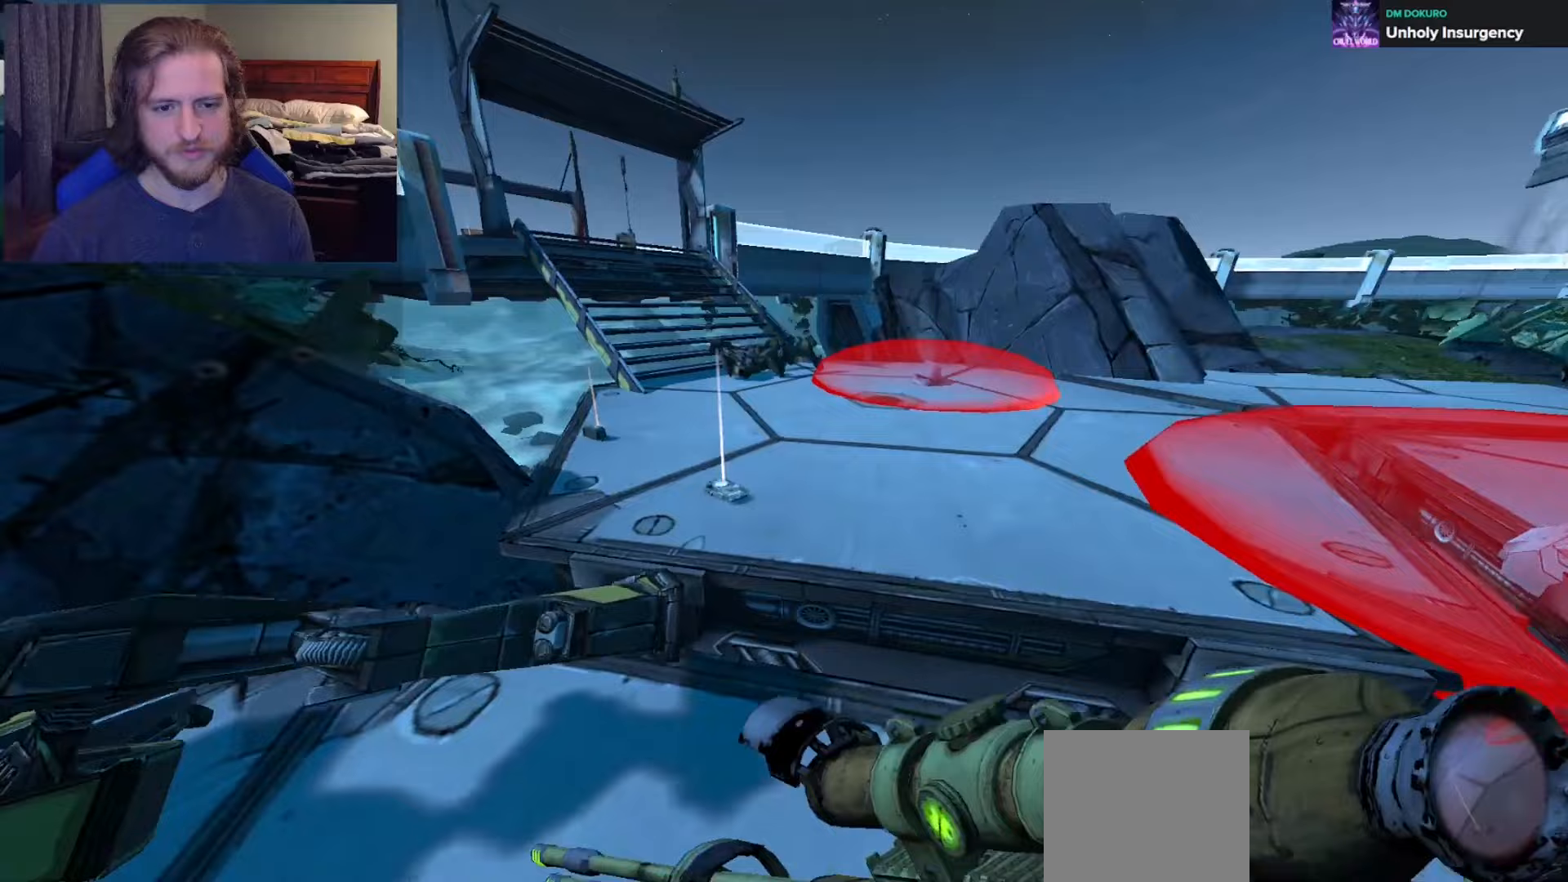
{"buttons": [], "left_stick": "center", "right_stick": "center", "events": [[17, "left_stick", "center"]]}
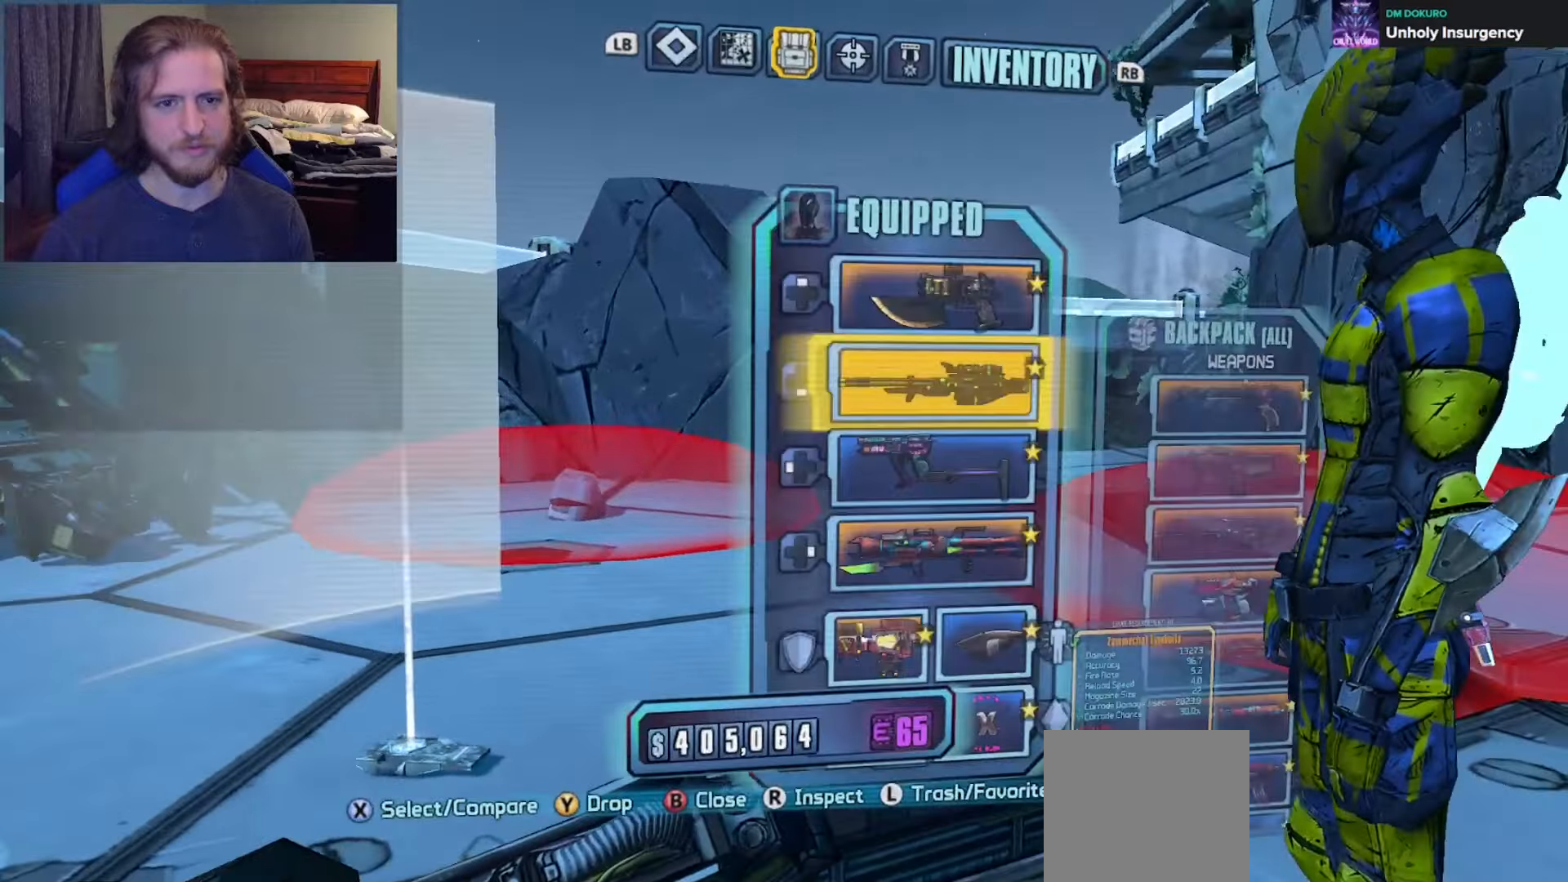
{"buttons": [], "left_stick": "center", "right_stick": "center", "events": [[50, "R1", "down"], [117, "R1", "up"]]}
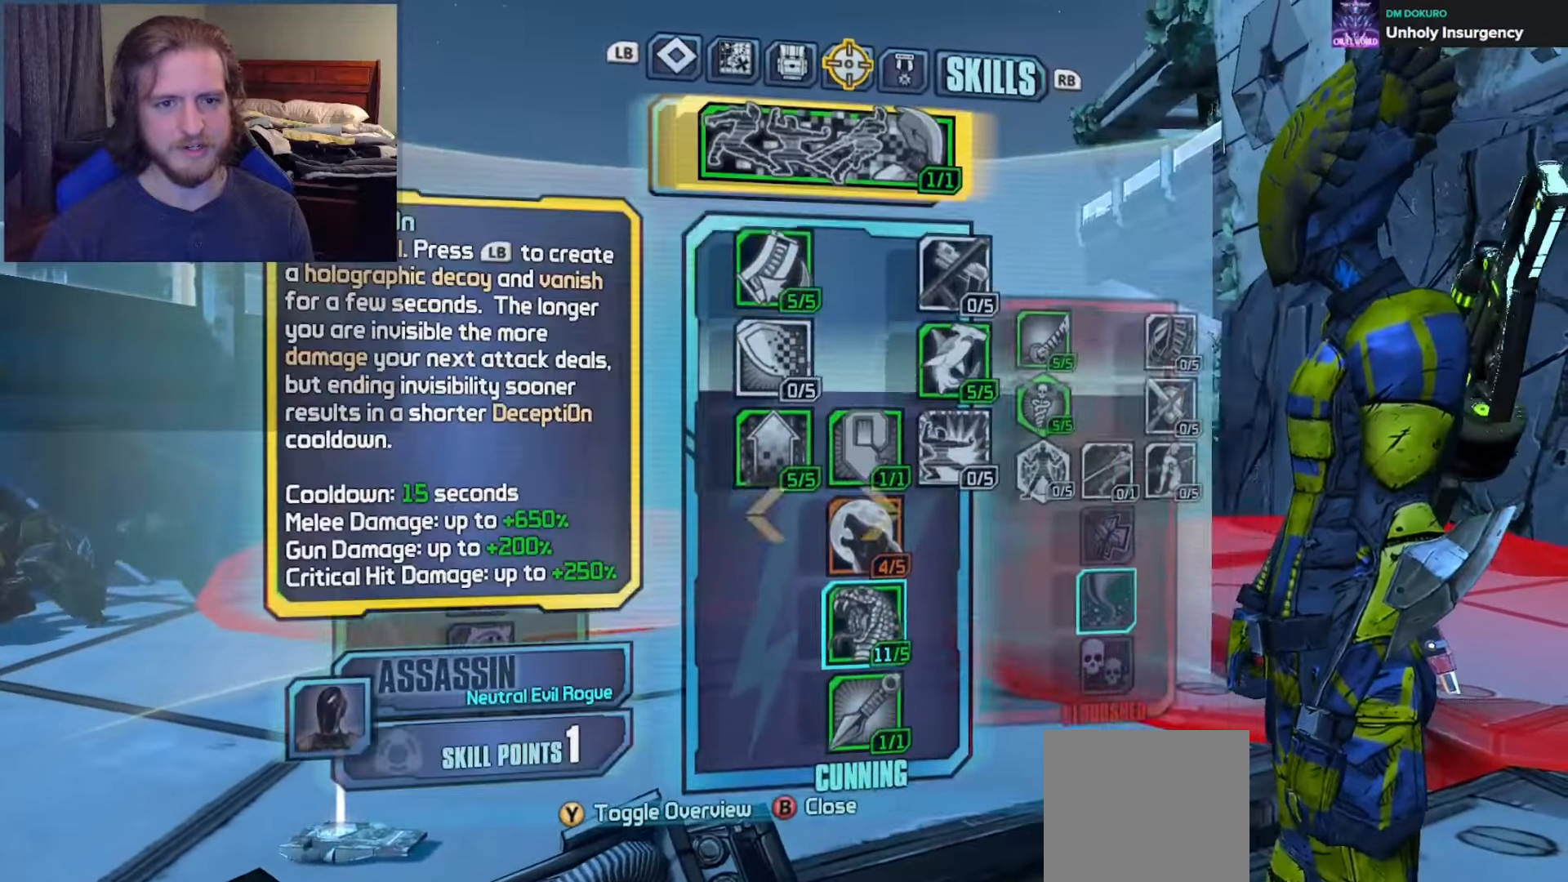
{"buttons": [], "left_stick": "center", "right_stick": "center", "events": [[50, "DPAD_DOWN", "down"], [167, "DPAD_DOWN", "up"], [283, "DPAD_DOWN", "down"], [367, "DPAD_DOWN", "up"]]}
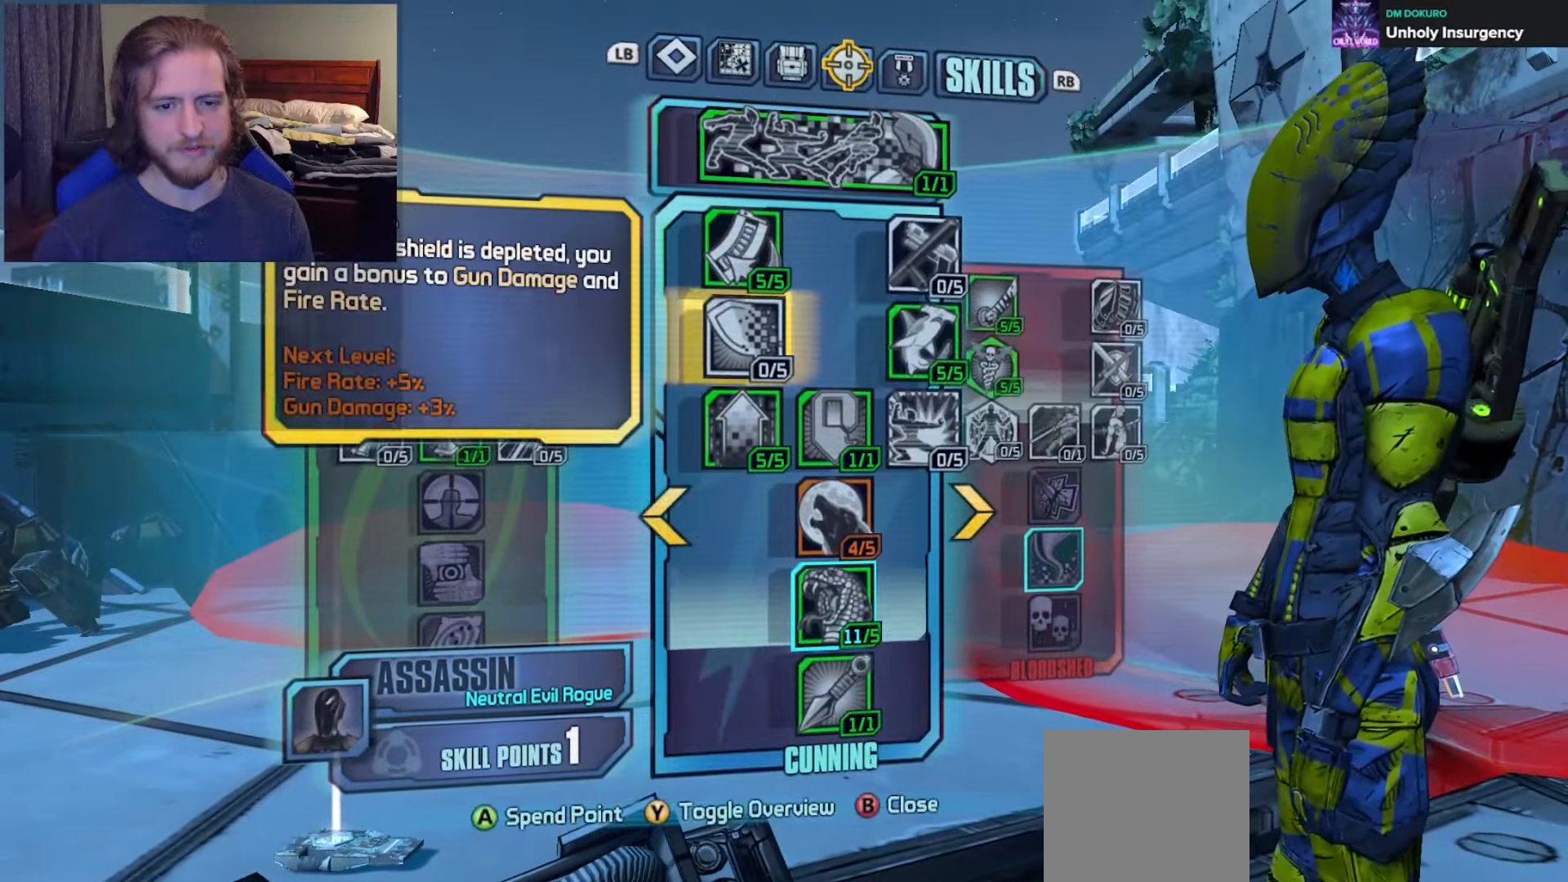
{"buttons": [], "left_stick": "center", "right_stick": "center", "events": [[33, "DPAD_RIGHT", "down"], [100, "DPAD_RIGHT", "up"], [300, "DPAD_RIGHT", "down"], [400, "DPAD_RIGHT", "up"]]}
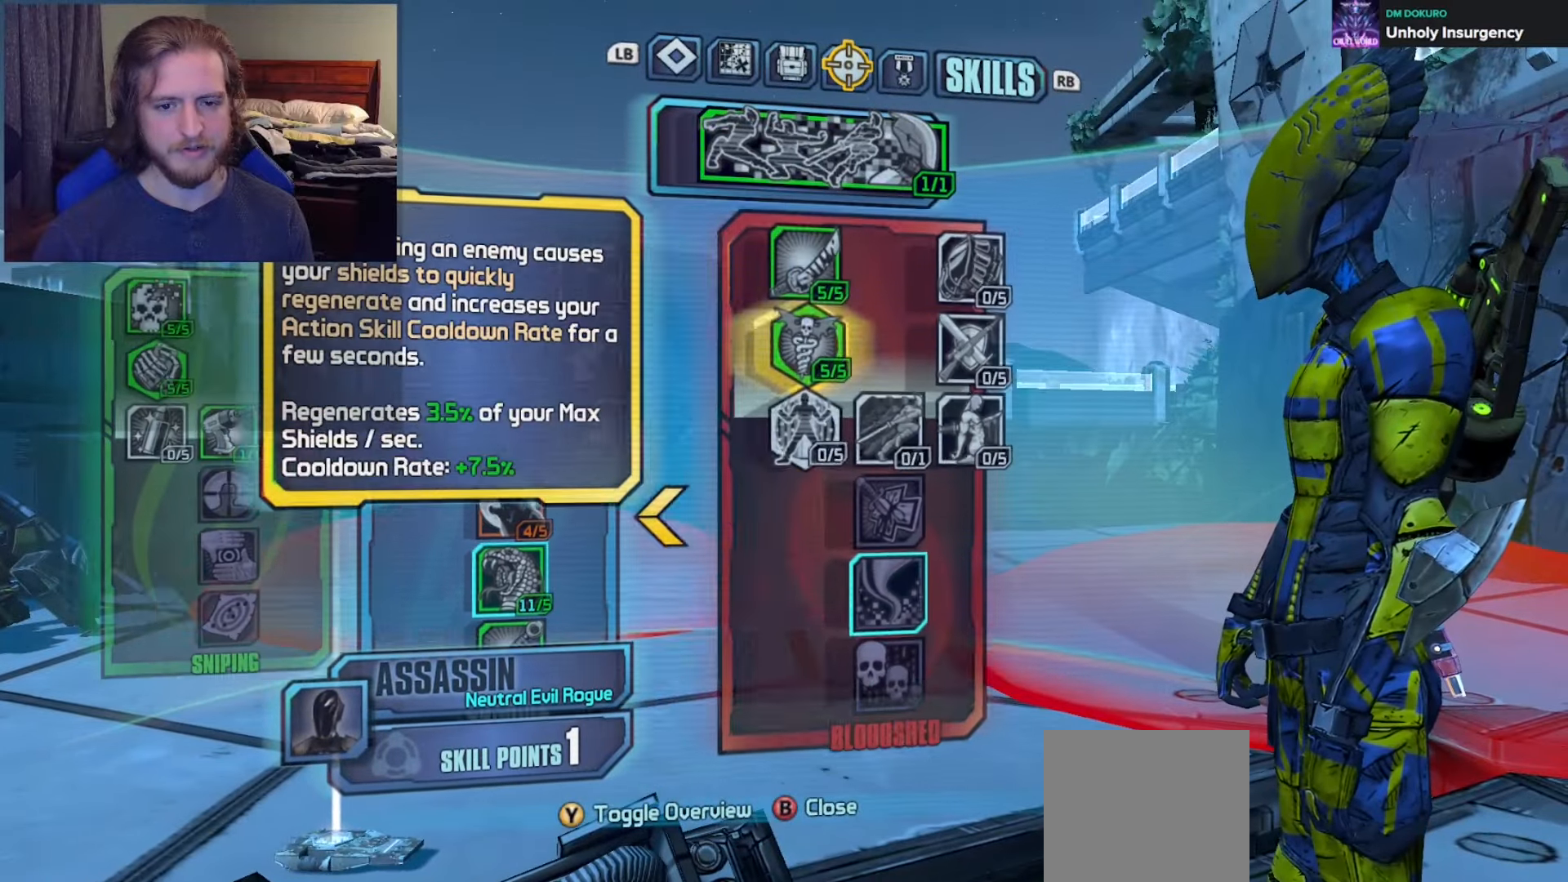
{"buttons": [], "left_stick": "center", "right_stick": "center", "events": [[33, "DPAD_DOWN", "down"], [133, "DPAD_DOWN", "up"]]}
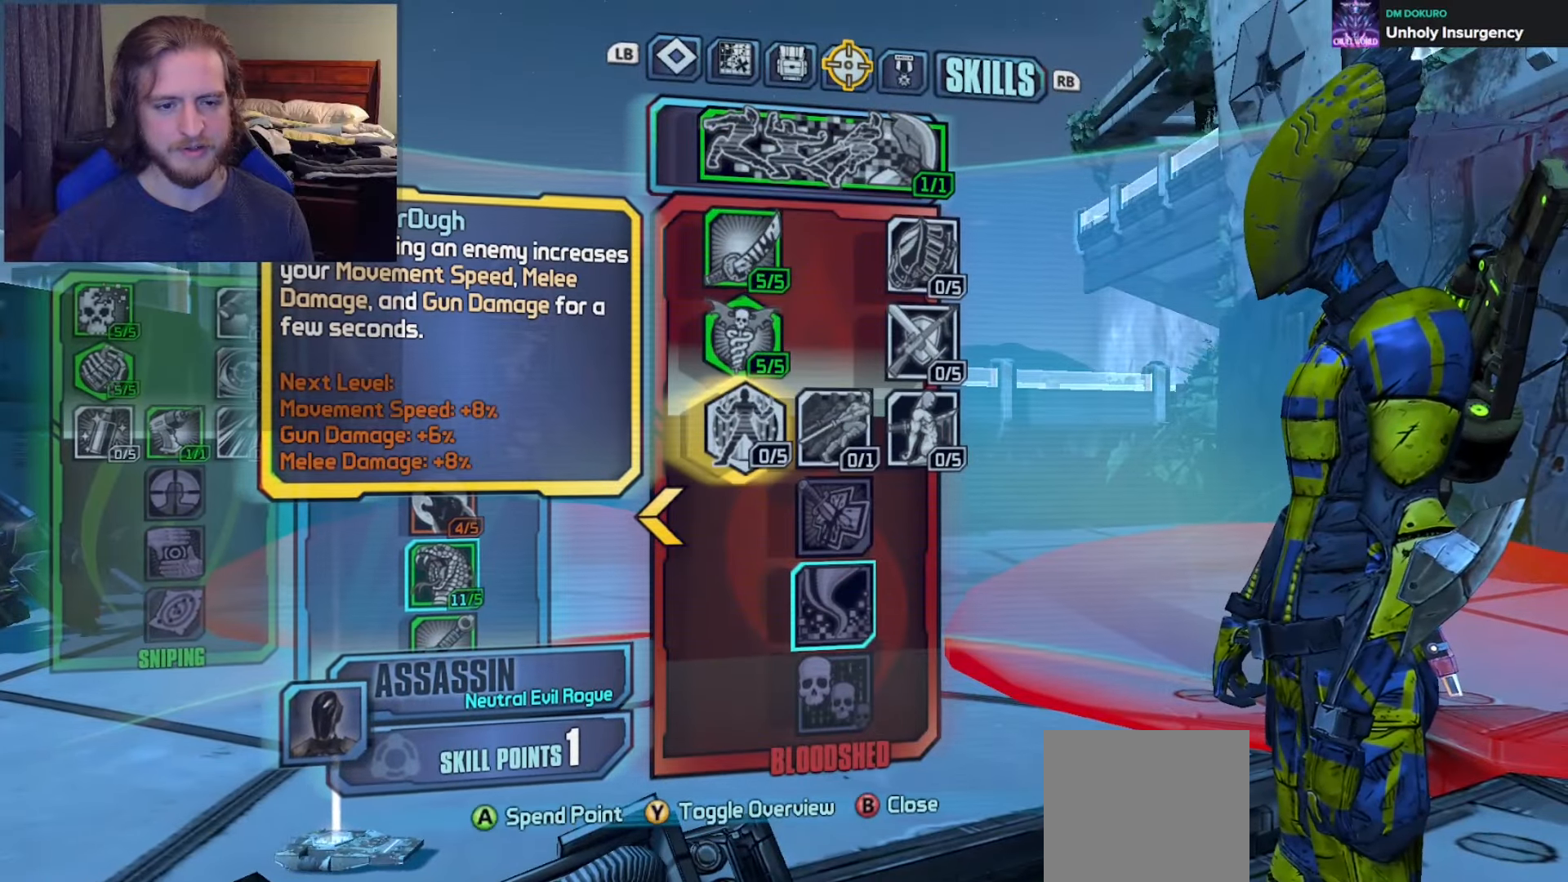
{"buttons": [], "left_stick": "center", "right_stick": "center", "events": [[317, "DPAD_RIGHT", "down"], [467, "DPAD_RIGHT", "up"]]}
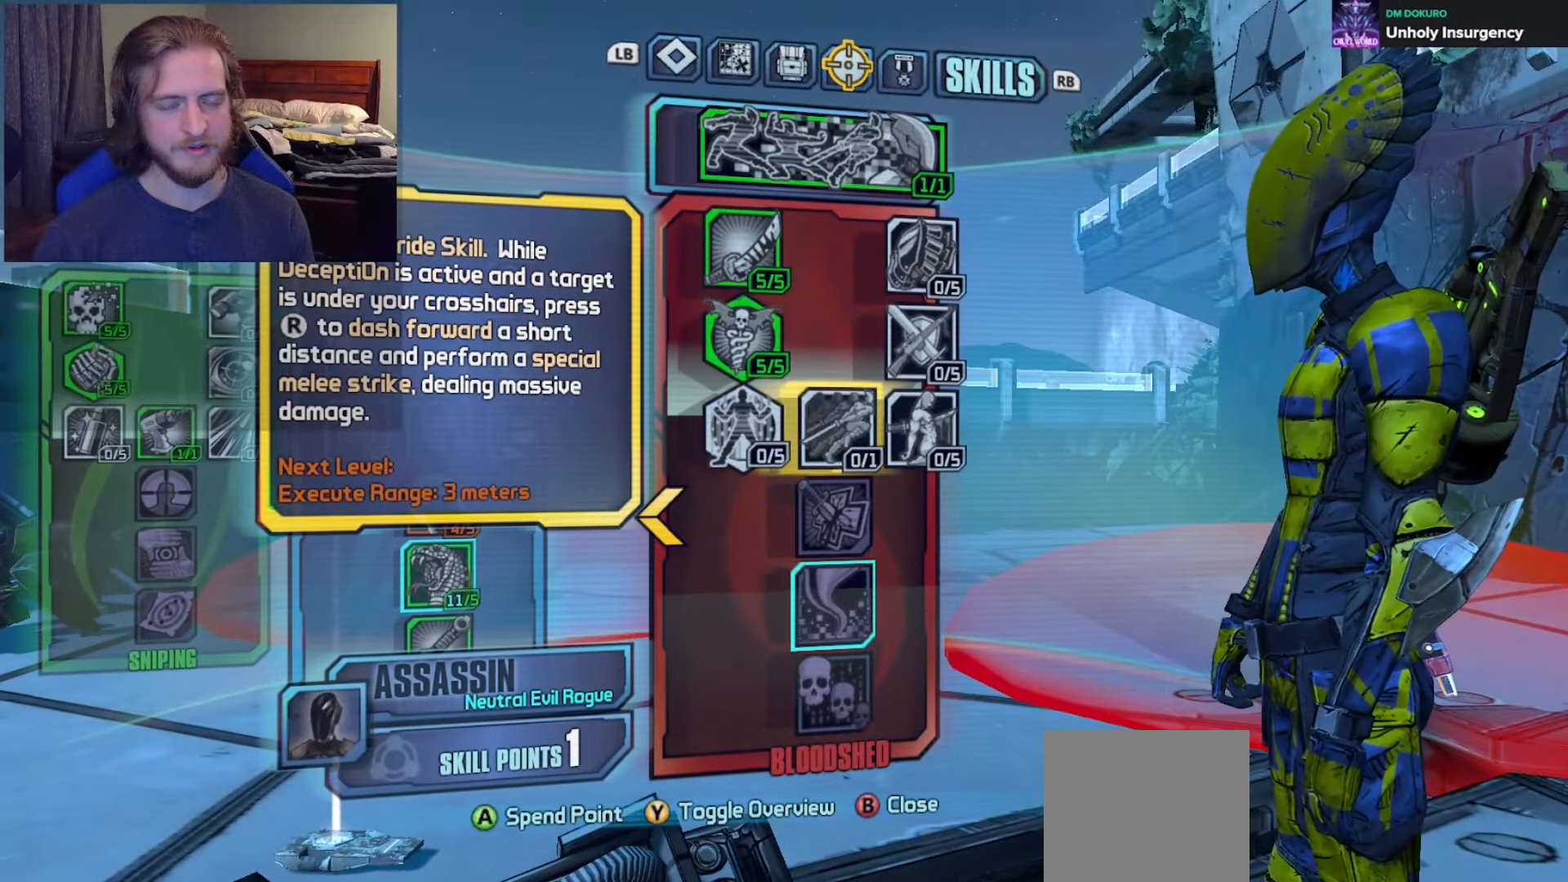
{"buttons": [], "left_stick": "center", "right_stick": "center", "events": [[83, "DPAD_LEFT", "down"], [217, "DPAD_LEFT", "up"], [350, "A", "down"], [450, "A", "up"]]}
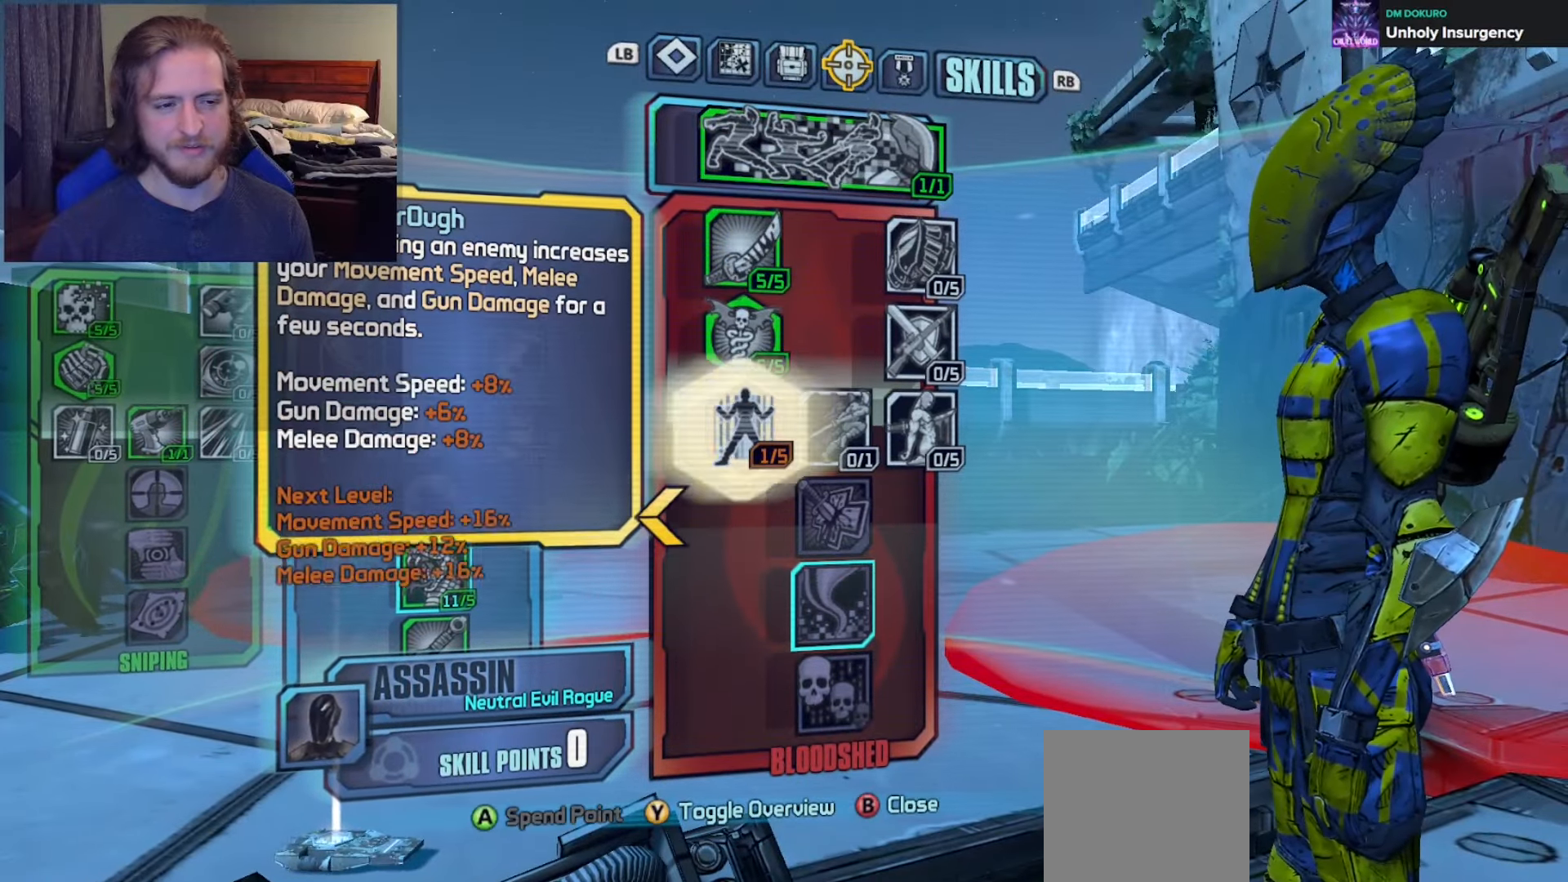
{"buttons": ["DPAD_UP"], "left_stick": "down", "right_stick": "down-right", "events": [[67, "B", "down"], [67, "left_stick", "down"], [167, "B", "up"], [317, "DPAD_UP", "down"], [367, "DPAD_UP", "up"], [383, "right_stick", "down-right"], [433, "DPAD_UP", "down"]]}
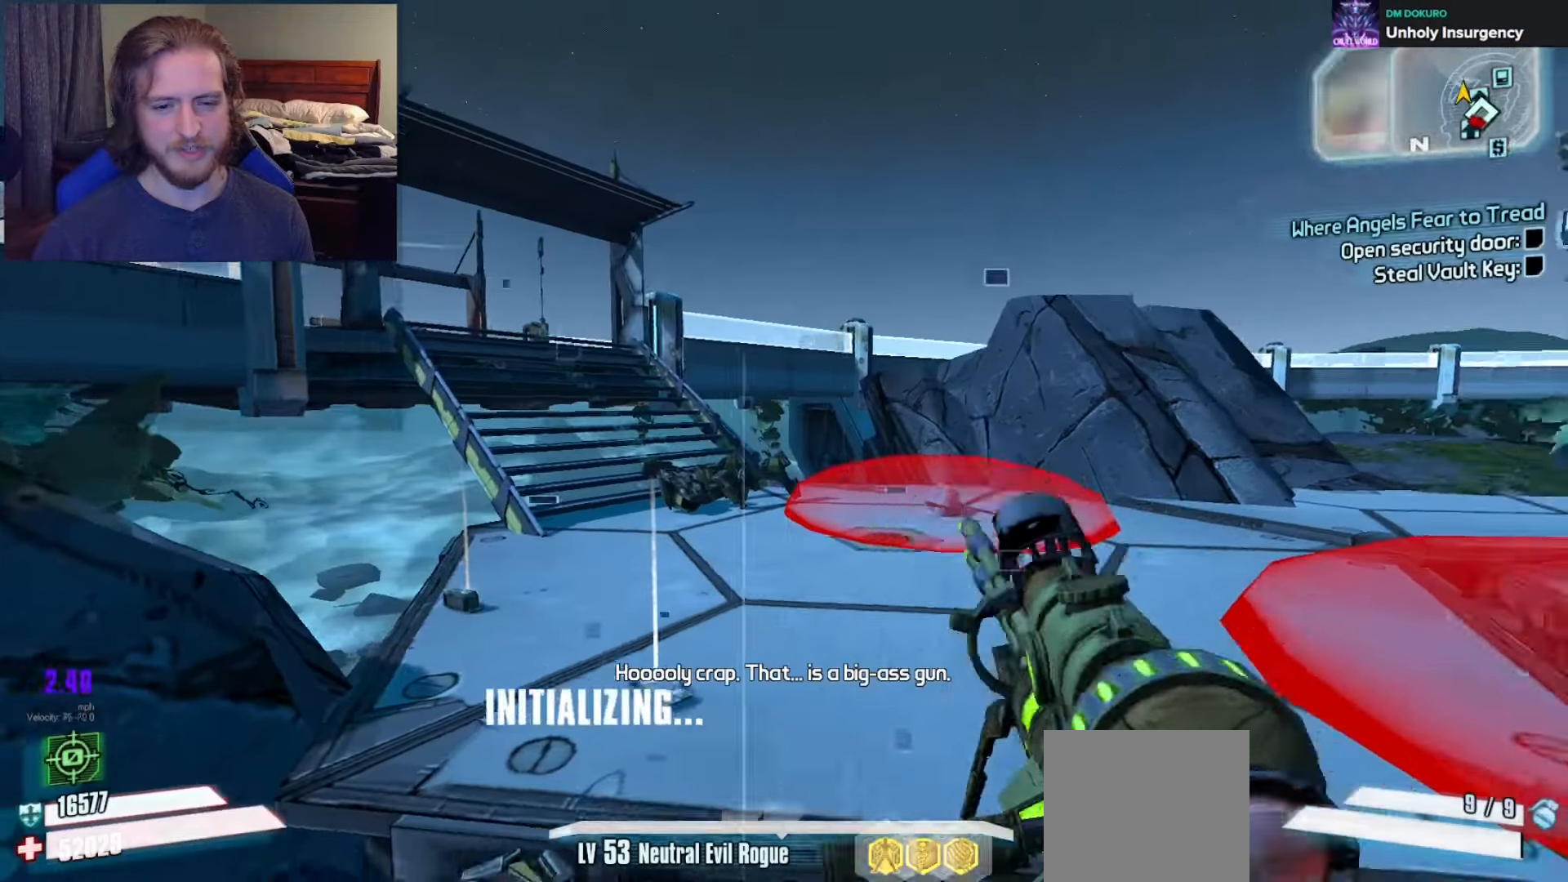
{"buttons": [], "left_stick": "right", "right_stick": "down-right", "events": [[33, "DPAD_UP", "up"], [67, "right_stick", "center"], [217, "left_stick", "down-right"], [233, "right_stick", "down-right"], [333, "right_stick", "center"], [400, "right_stick", "down-right"], [500, "left_stick", "right"]]}
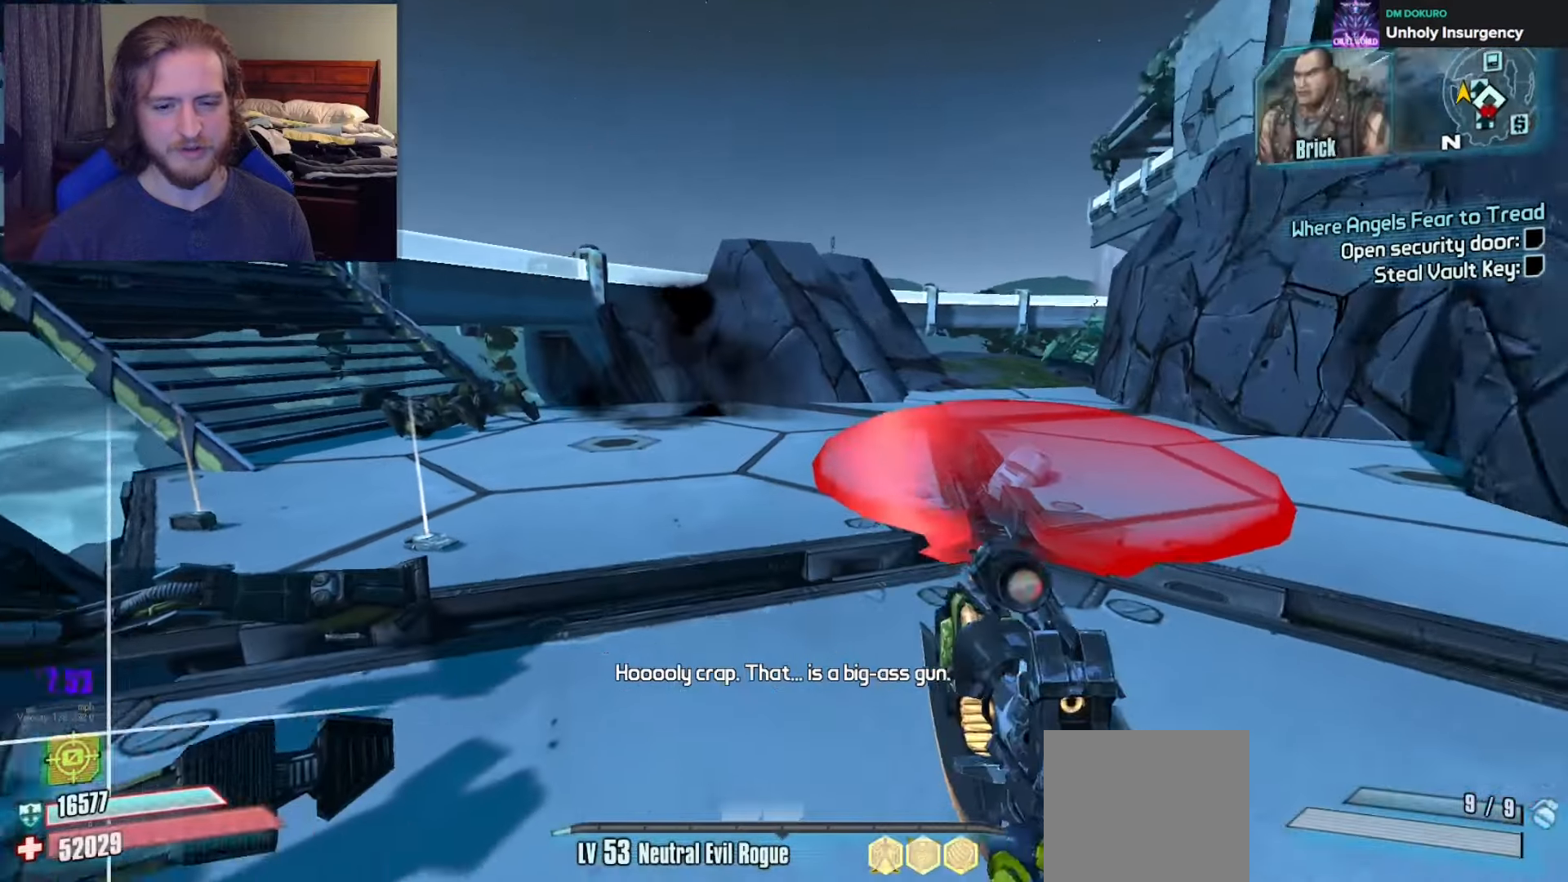
{"buttons": [], "left_stick": "down-left", "right_stick": "center", "events": [[50, "right_stick", "right"], [167, "R2", "down"], [183, "right_stick", "center"], [200, "left_stick", "down-left"], [283, "R2", "up"], [400, "X", "down"], [500, "X", "up"]]}
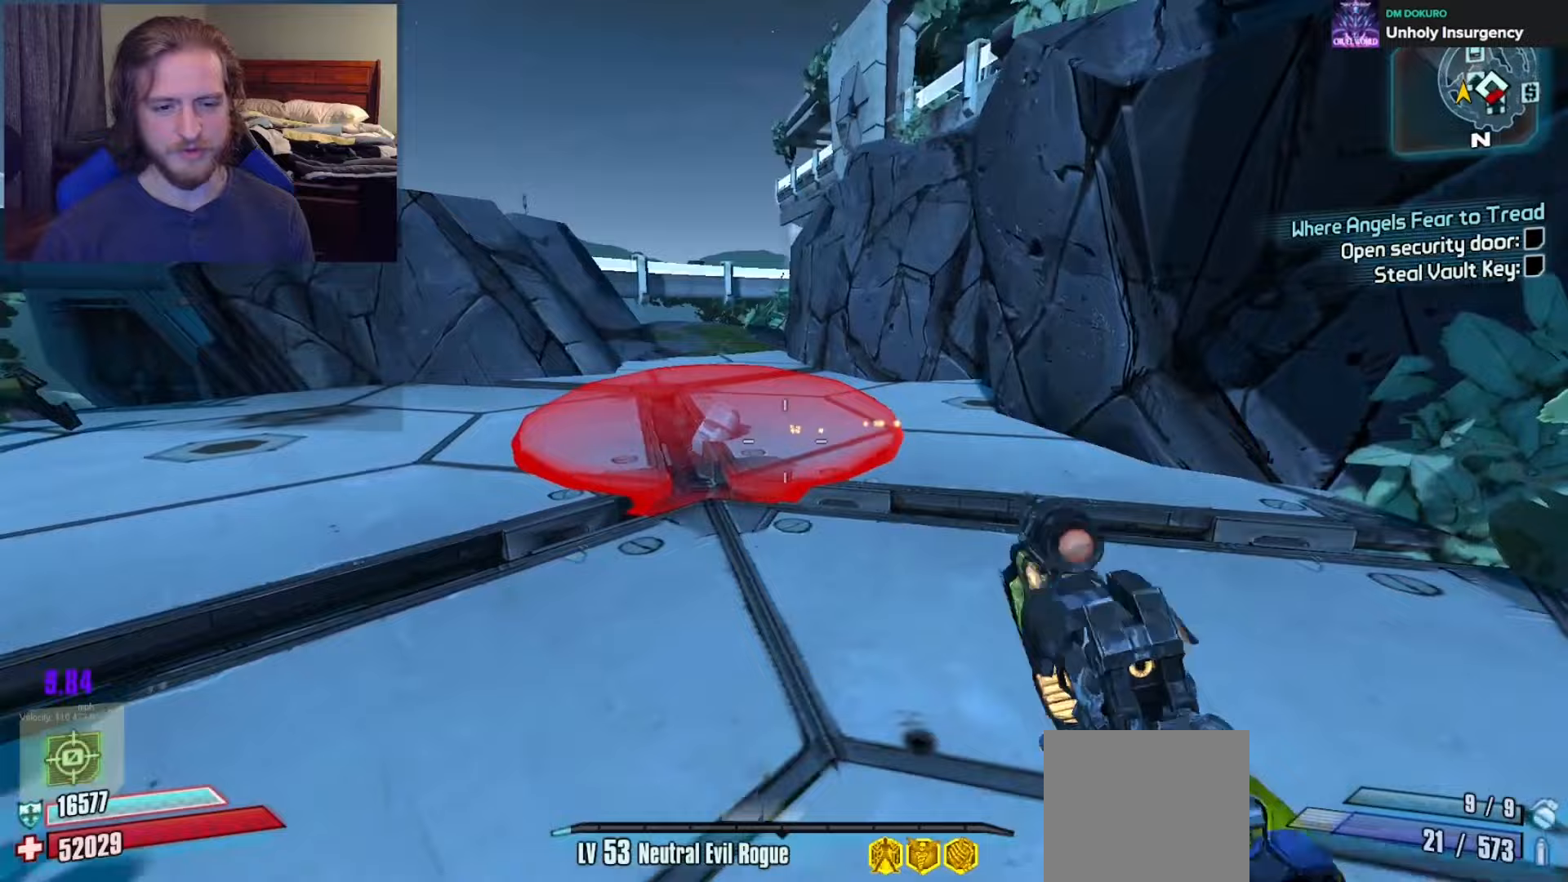
{"buttons": [], "left_stick": "up", "right_stick": "center", "events": [[100, "left_stick", "left"], [200, "right_stick", "left"], [267, "left_stick", "up-left"], [333, "L3", "down"], [433, "L3", "up"], [433, "left_stick", "up"], [467, "right_stick", "center"]]}
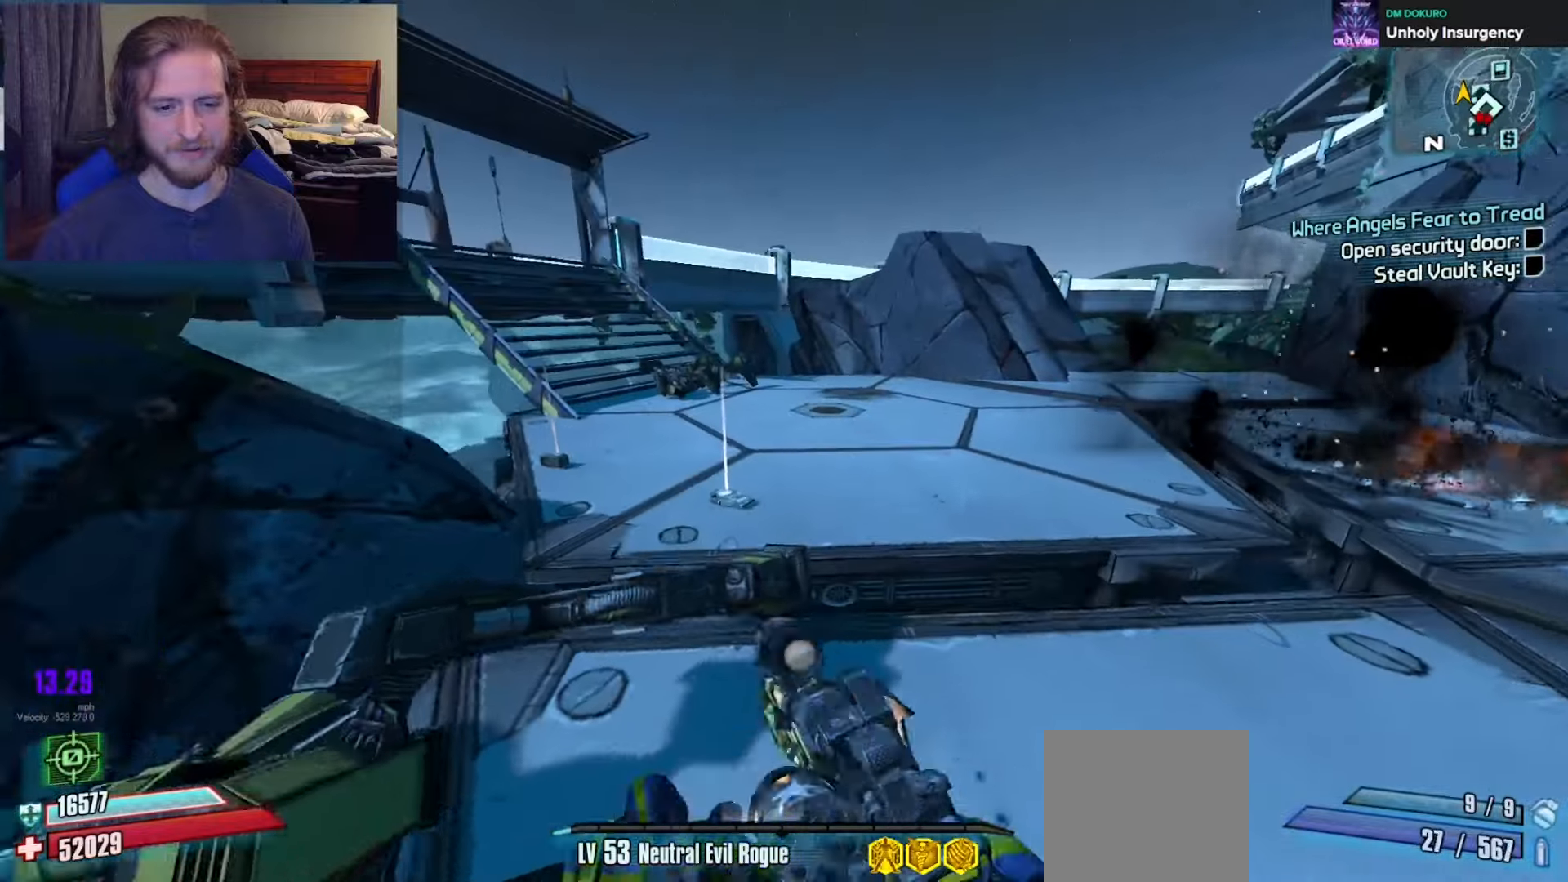
{"buttons": [], "left_stick": "up", "right_stick": "left", "events": [[333, "right_stick", "left"]]}
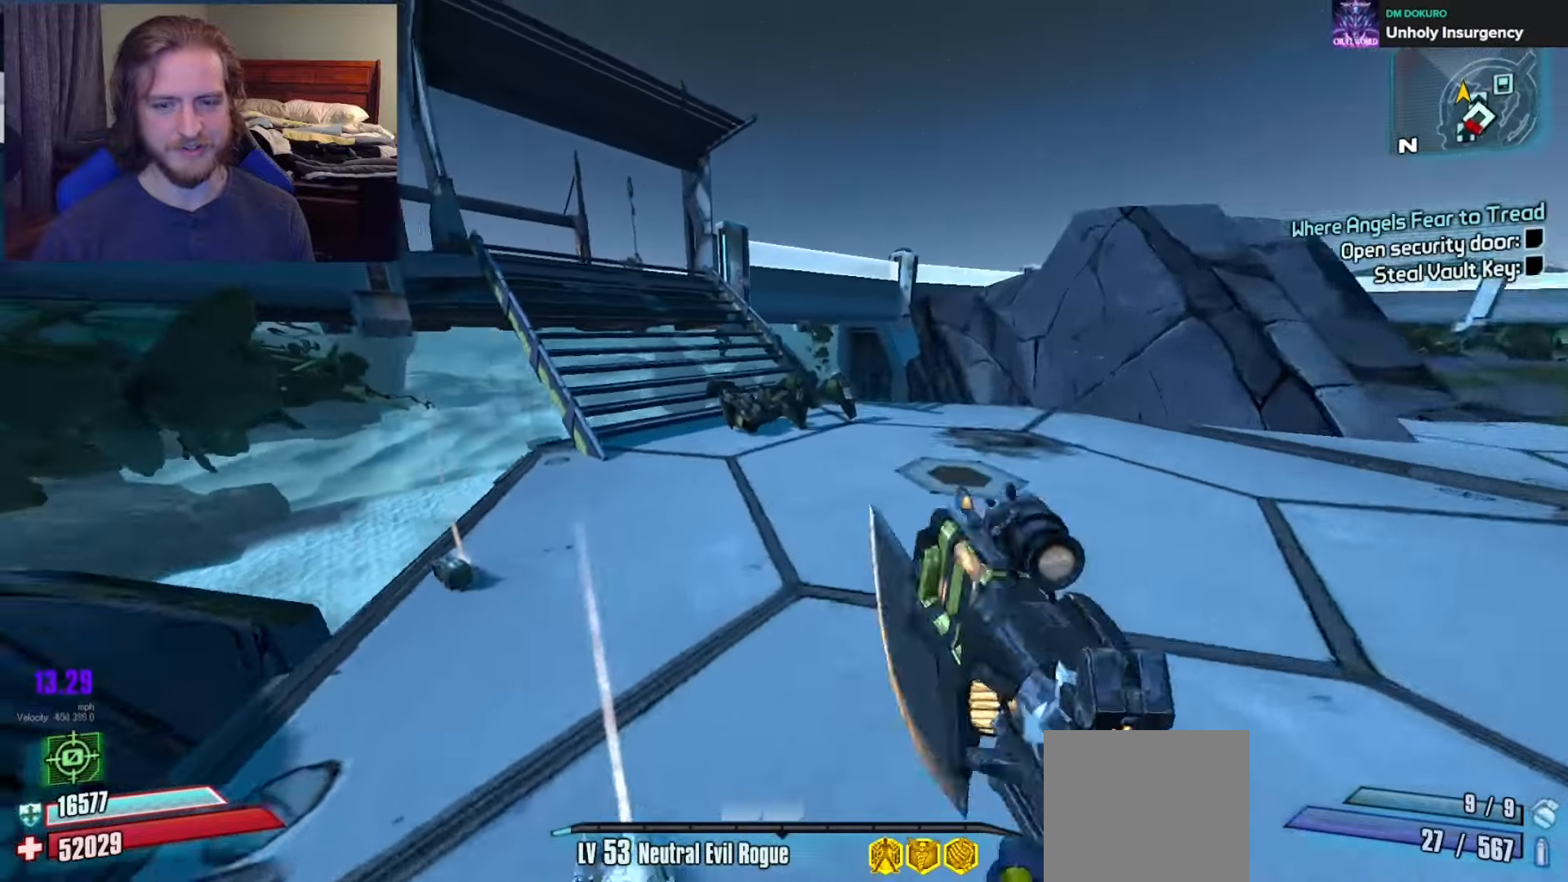
{"buttons": [], "left_stick": "up", "right_stick": "left", "events": [[17, "right_stick", "up-left"], [467, "right_stick", "left"]]}
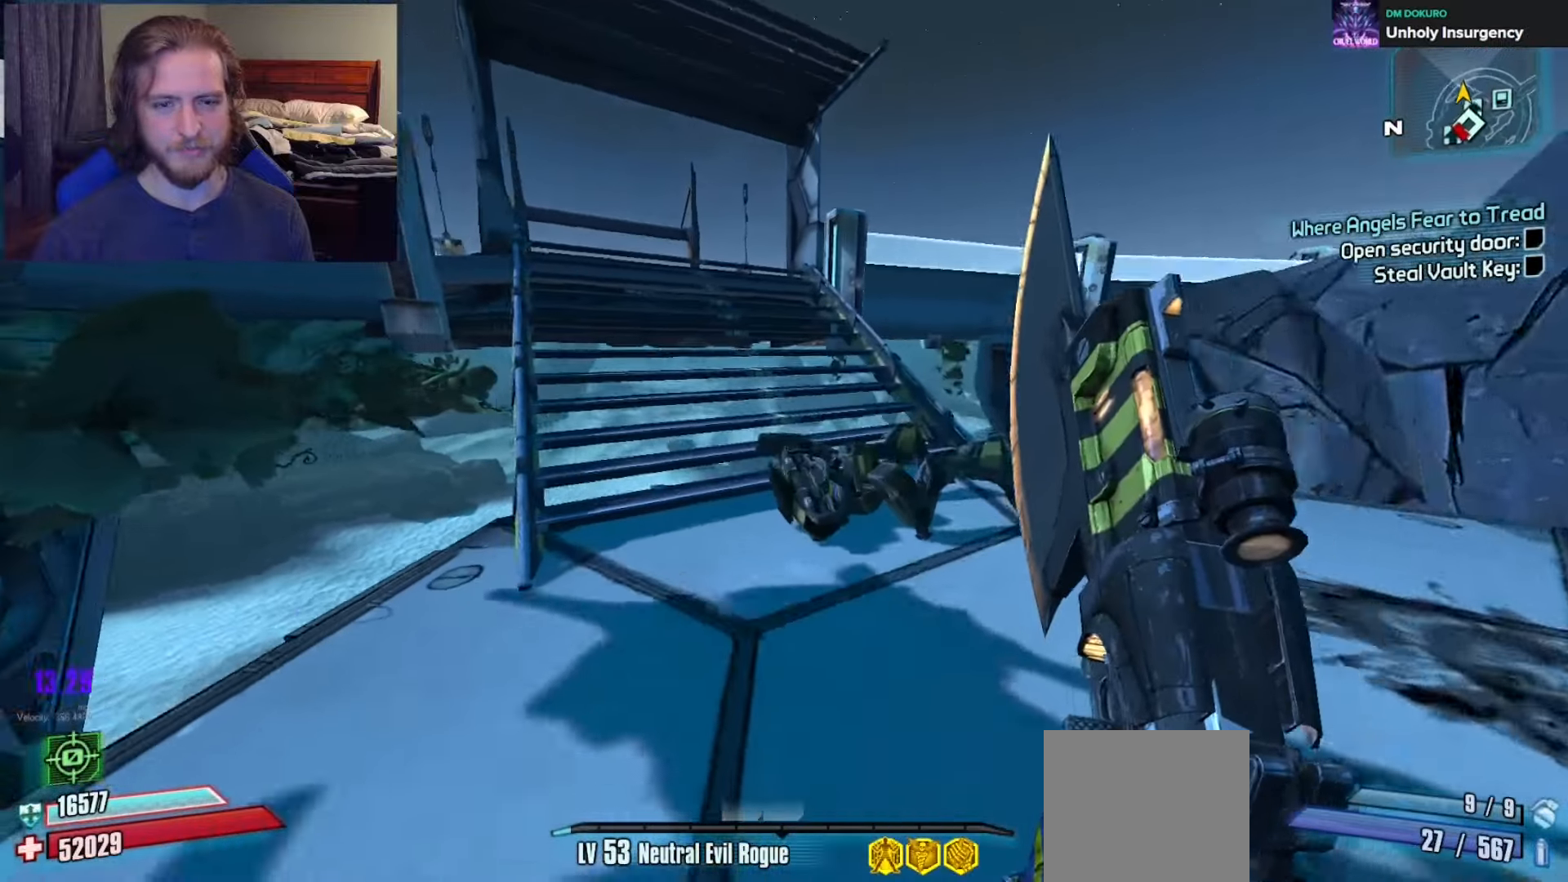
{"buttons": [], "left_stick": "up", "right_stick": "center", "events": [[167, "right_stick", "center"], [233, "A", "down"], [383, "A", "up"]]}
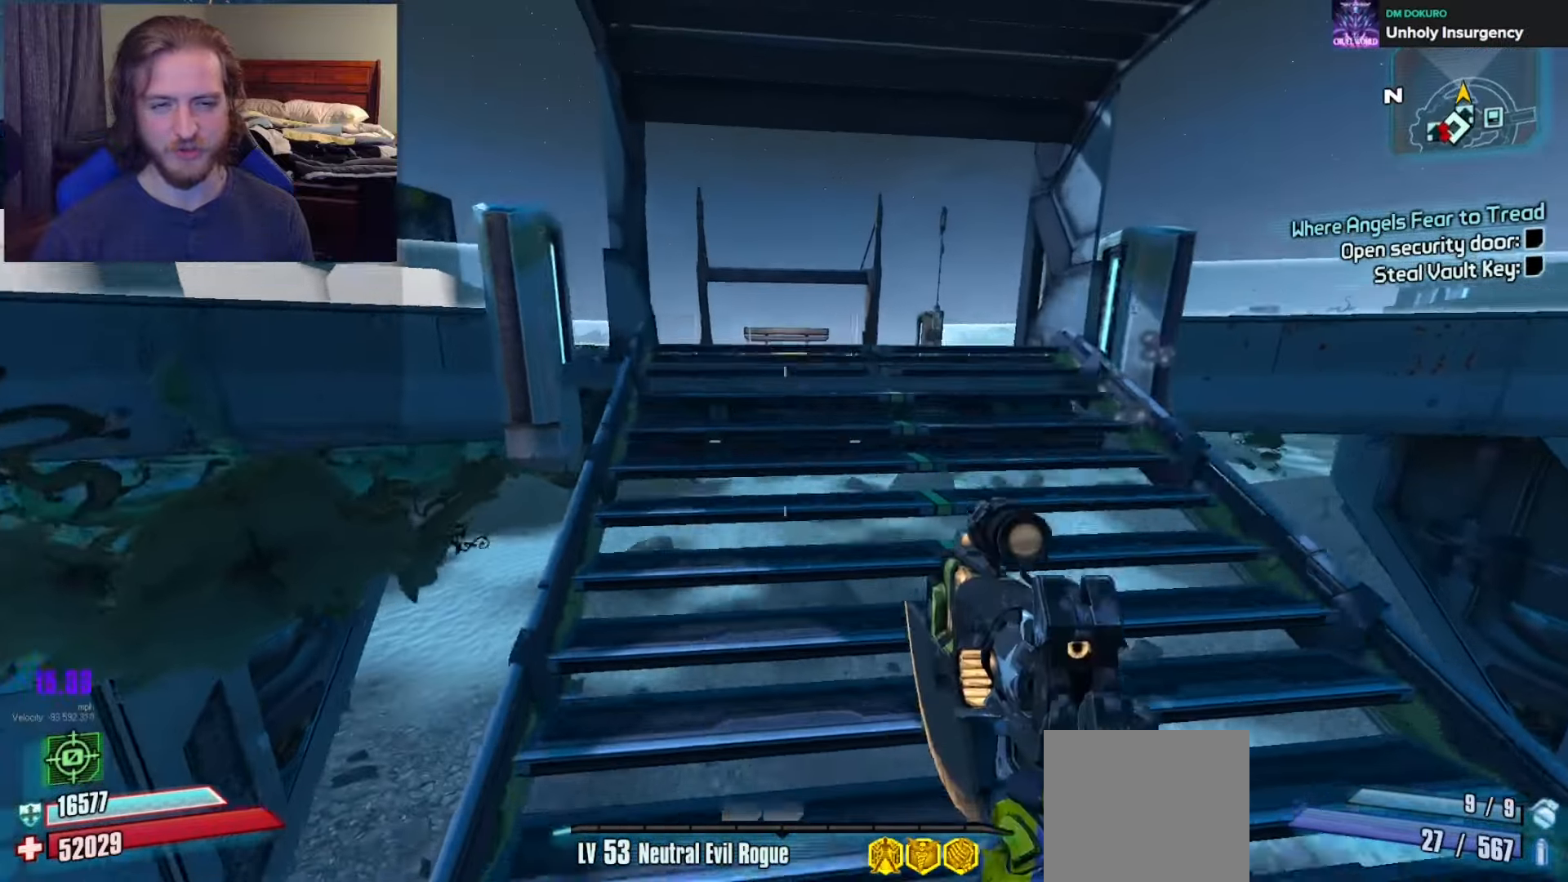
{"buttons": [], "left_stick": "up", "right_stick": "center", "events": [[283, "right_stick", "left"], [483, "right_stick", "center"]]}
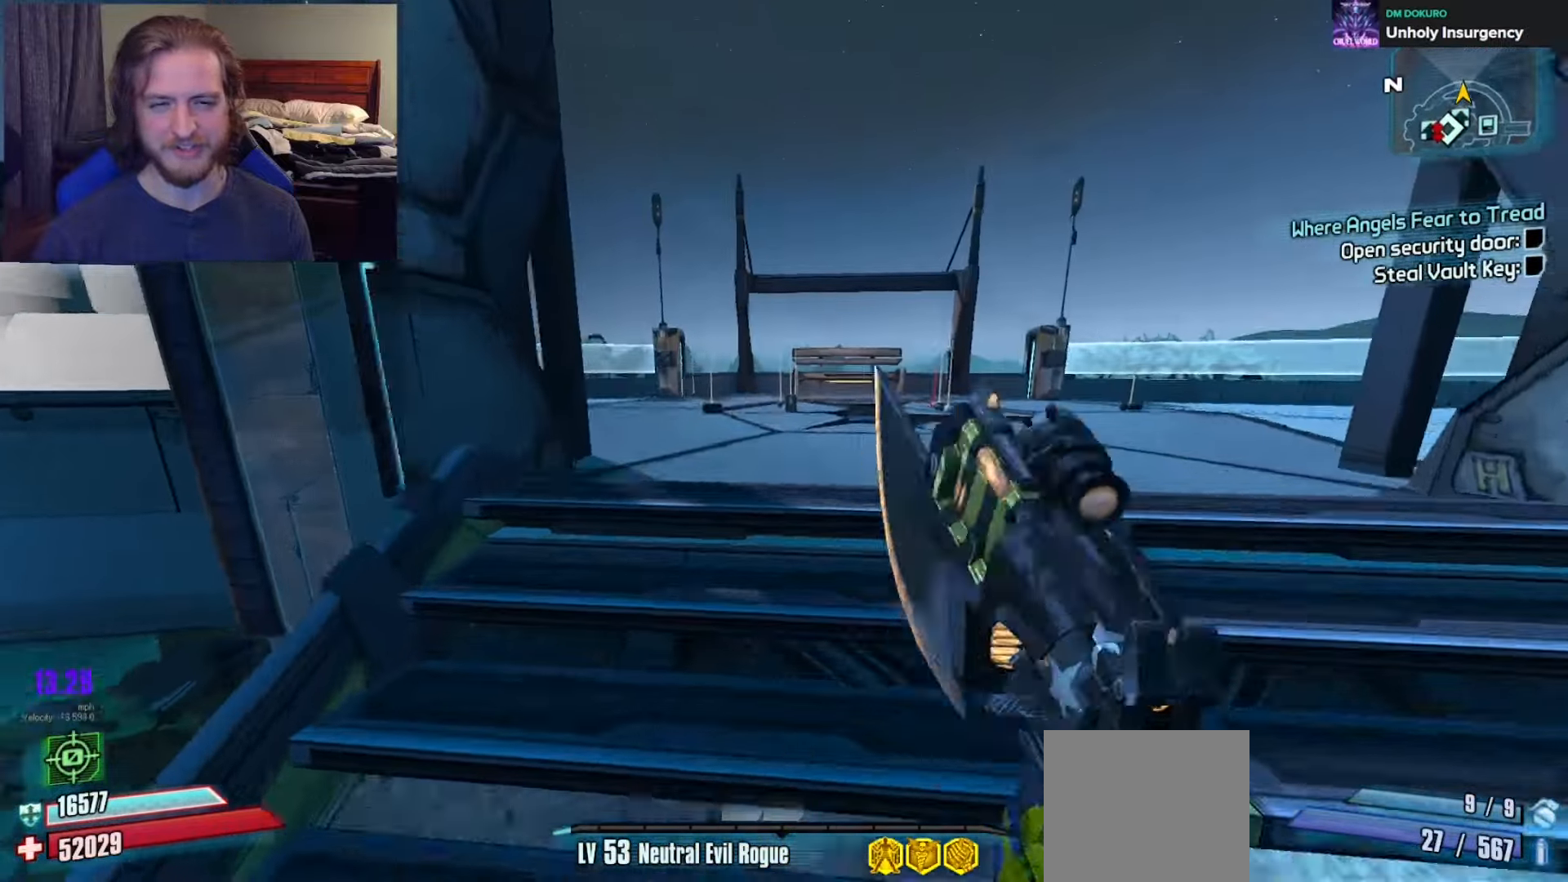
{"buttons": [], "left_stick": "up", "right_stick": "center", "events": [[100, "DPAD_LEFT", "down"], [167, "DPAD_LEFT", "up"], [200, "DPAD_LEFT", "down"], [300, "DPAD_LEFT", "up"], [350, "right_stick", "down-left"], [467, "right_stick", "center"]]}
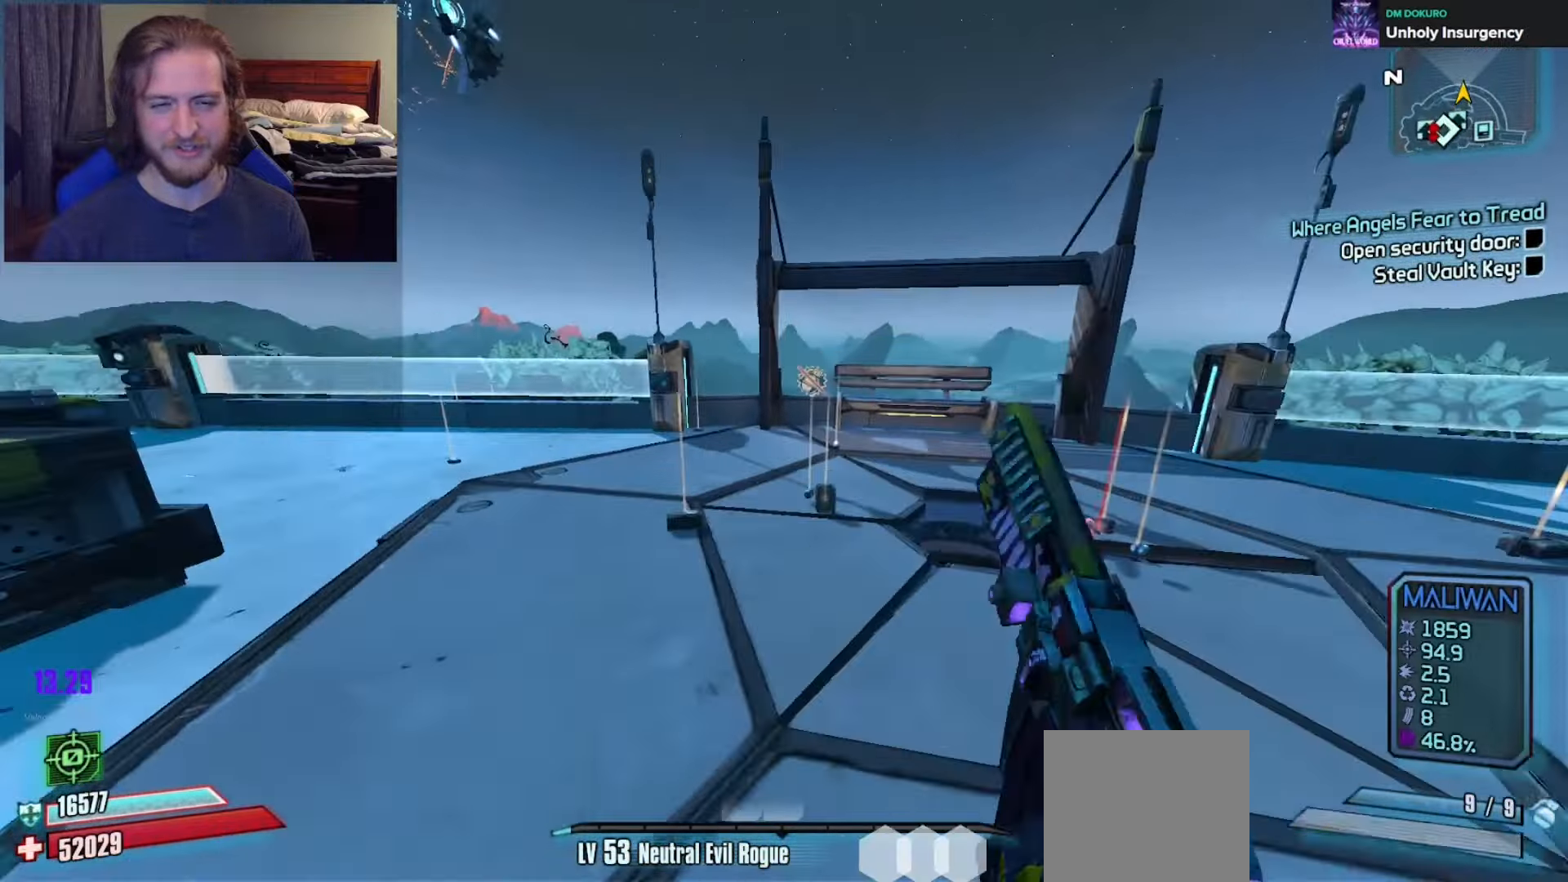
{"buttons": [], "left_stick": "up", "right_stick": "left", "events": [[33, "left_stick", "up-right"], [183, "right_stick", "left"], [200, "left_stick", "up"]]}
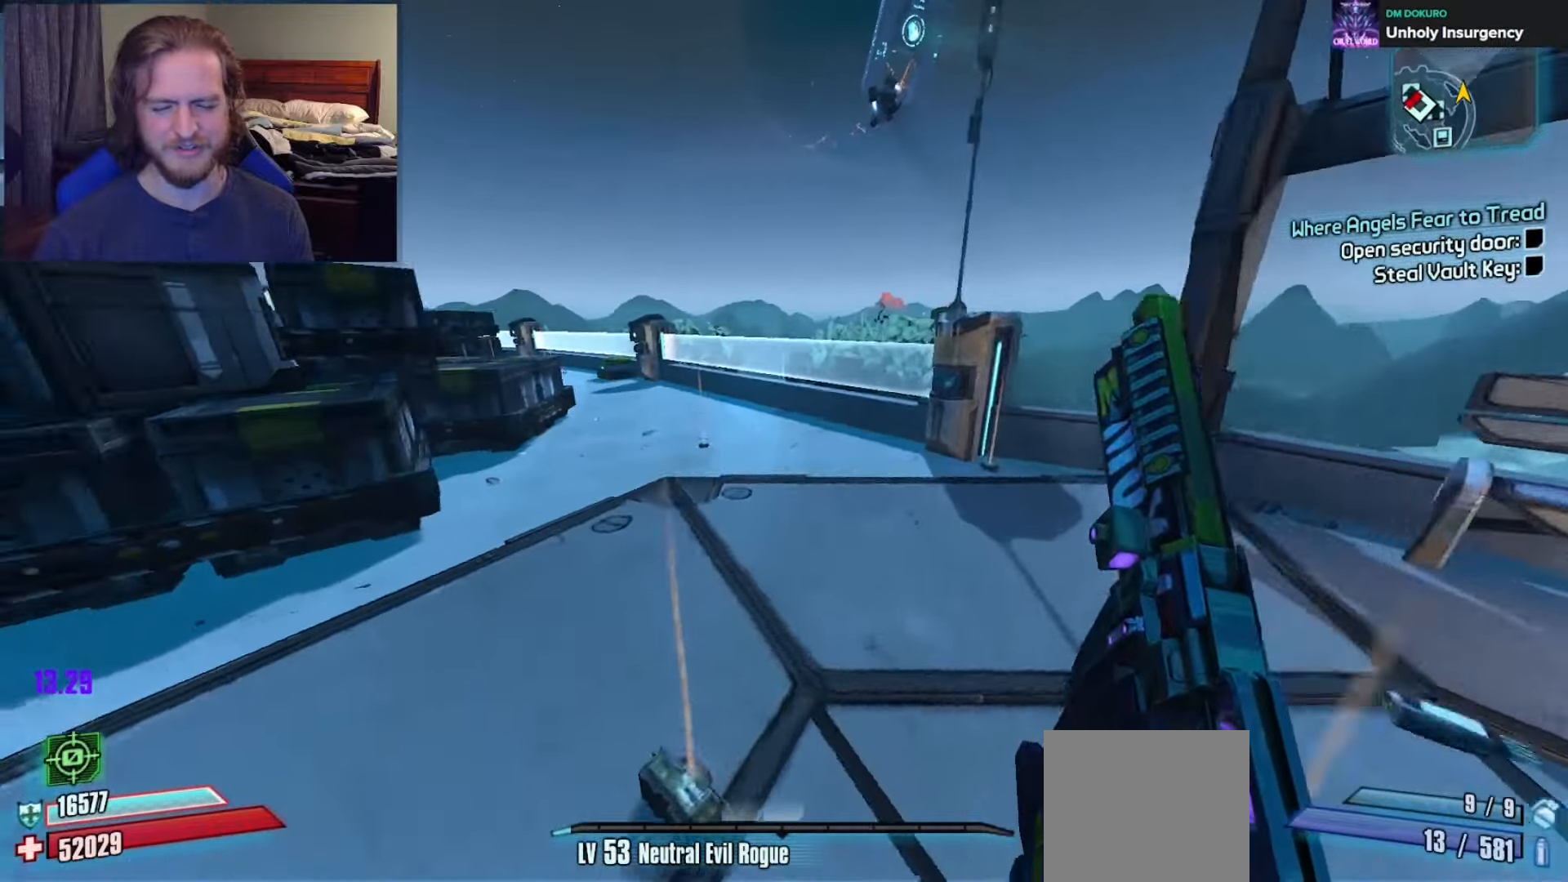
{"buttons": [], "left_stick": "up", "right_stick": "left", "events": [[17, "right_stick", "center"], [150, "right_stick", "left"], [317, "right_stick", "up-left"], [433, "right_stick", "left"]]}
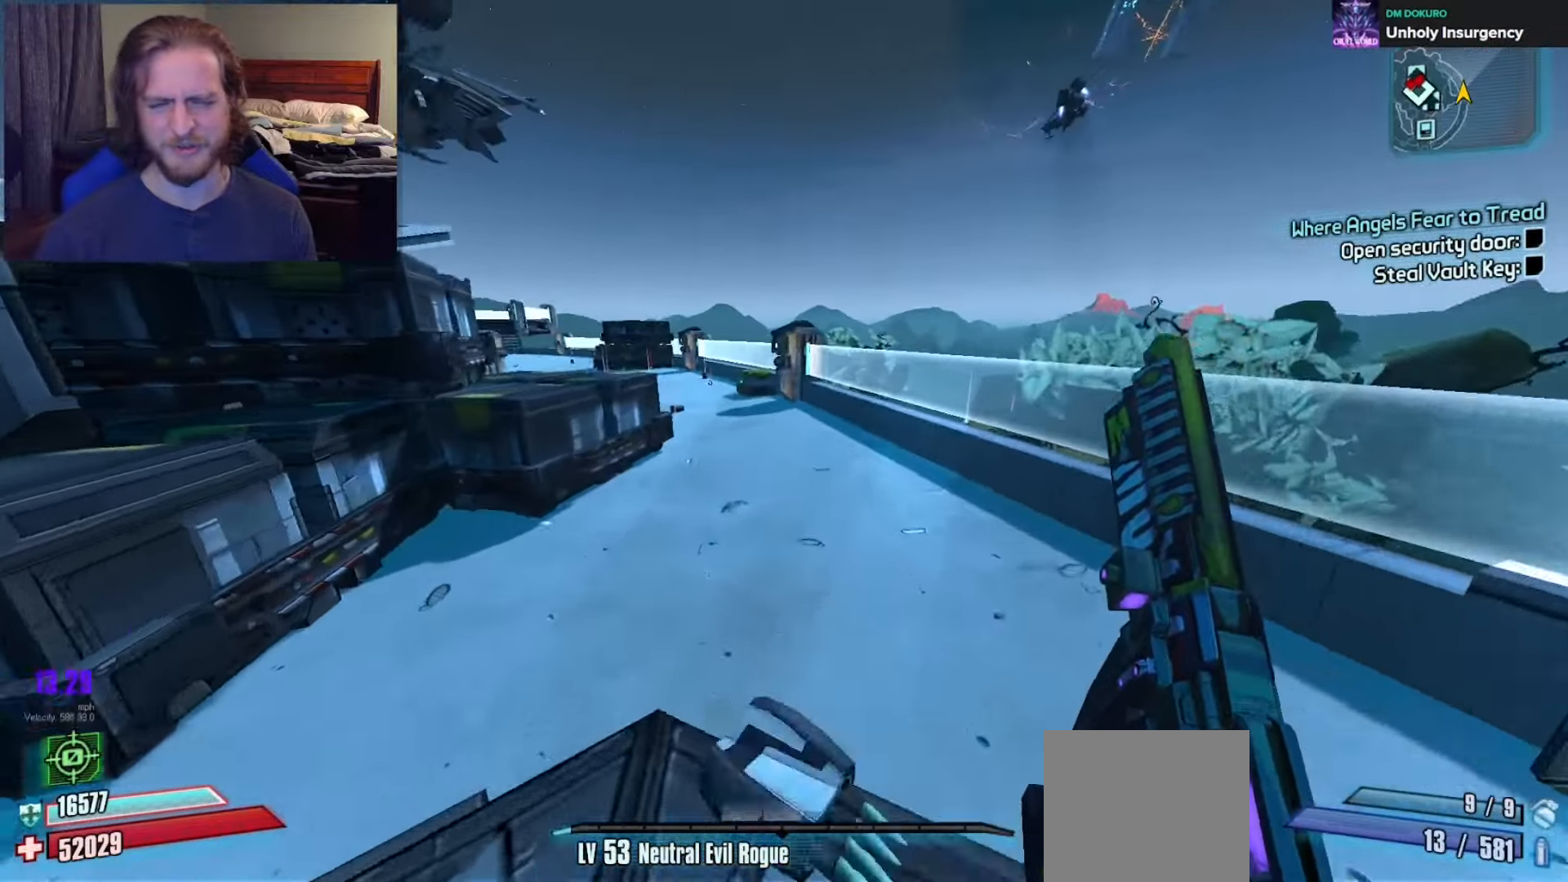
{"buttons": [], "left_stick": "up", "right_stick": "center", "events": [[233, "right_stick", "center"]]}